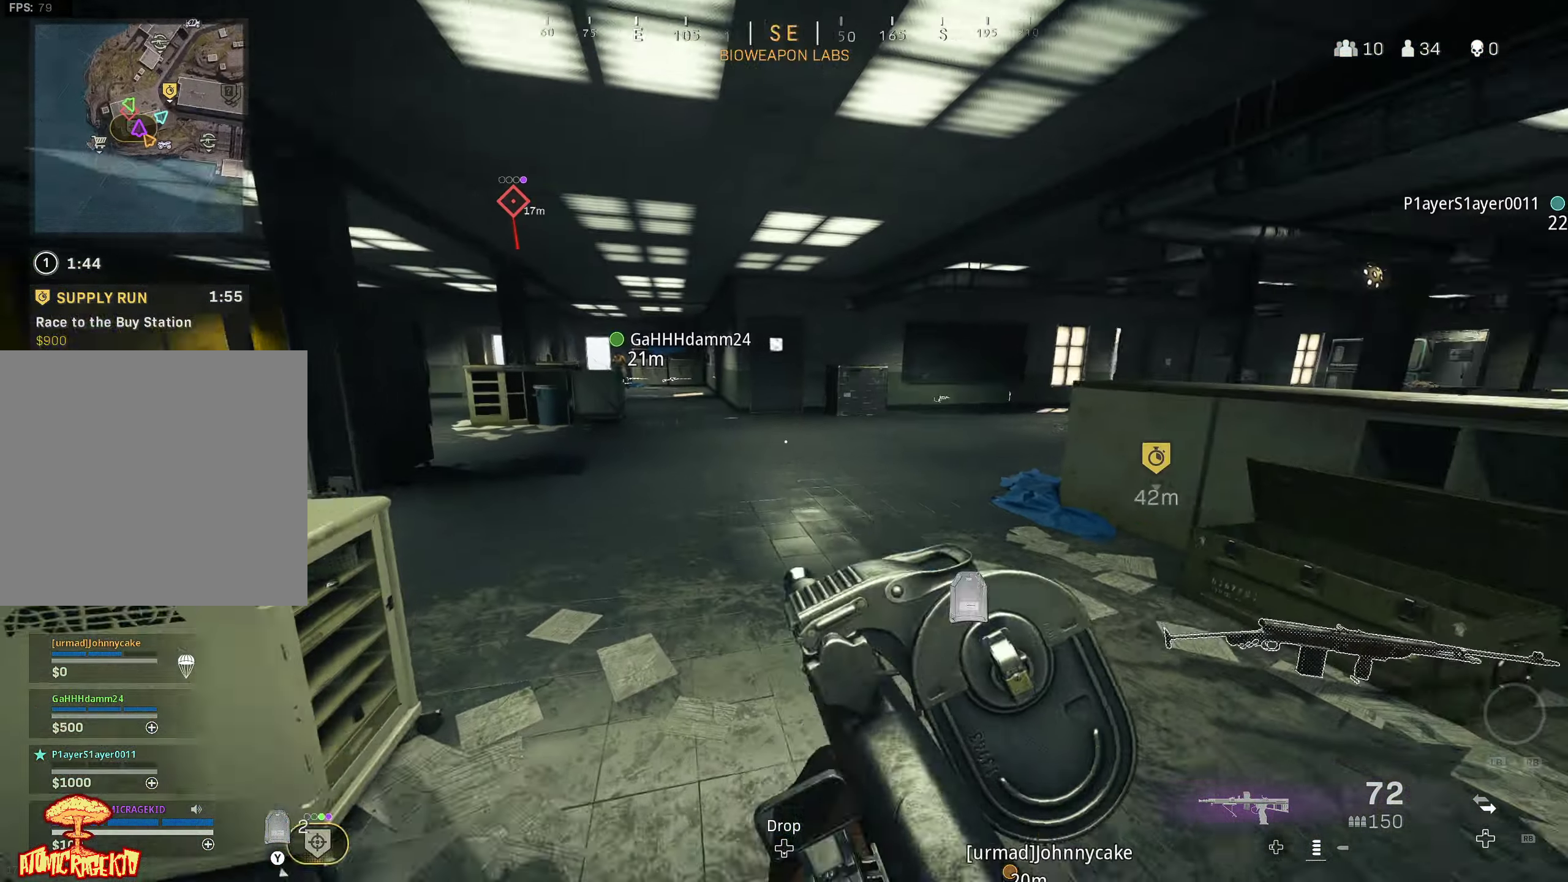
Gameplay with a controller (Xbox layout); each line is a JSON object with the inputs held at the frame after it. "events" lists button and stick changes between this image and that frame as [ms after this image, input, new state], when the widget could be followed in between.
{"buttons": [], "left_stick": "up-left", "right_stick": "right", "events": [[133, "L3", "down"], [150, "right_stick", "center"], [250, "L3", "up"], [267, "right_stick", "right"], [317, "L3", "down"], [434, "L3", "up"]]}
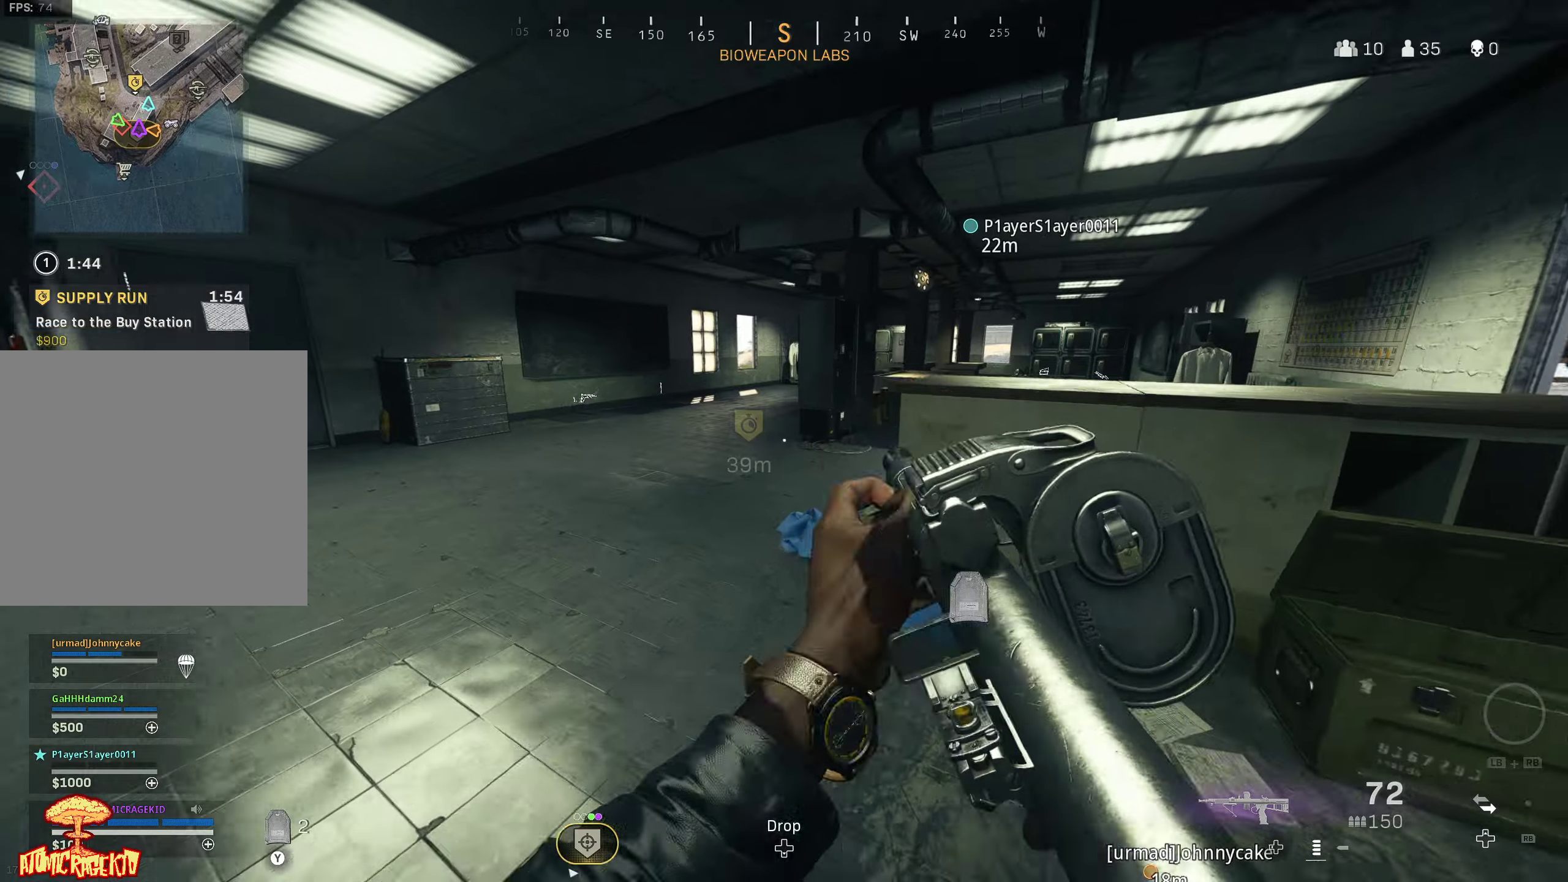
{"buttons": [], "left_stick": "up", "right_stick": "center", "events": [[234, "left_stick", "up"], [400, "right_stick", "center"]]}
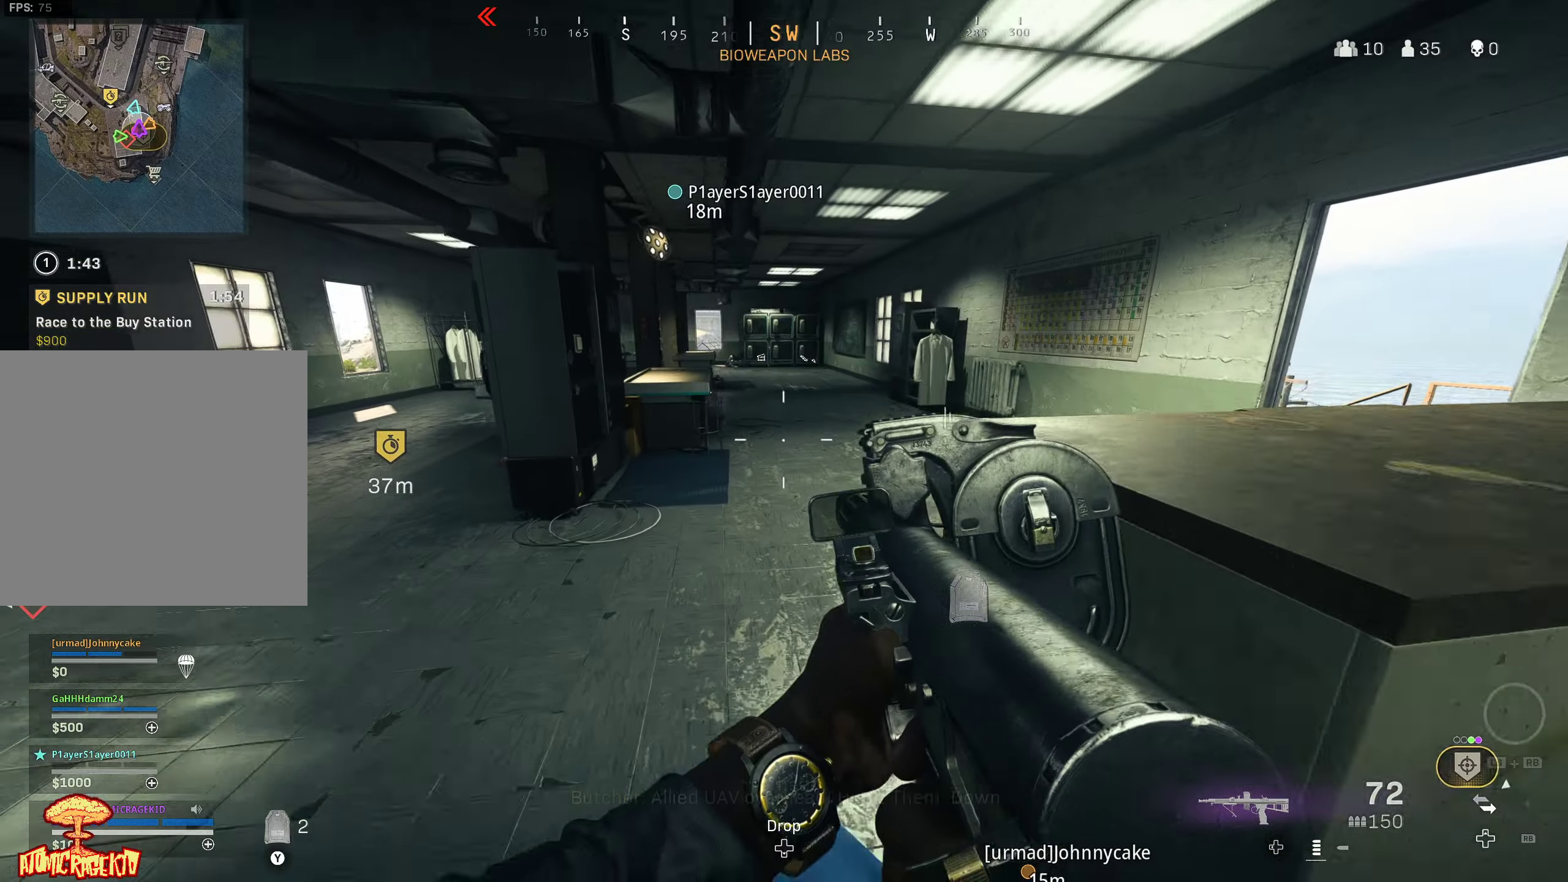
{"buttons": [], "left_stick": "up", "right_stick": "center", "events": [[67, "L3", "down"], [200, "L3", "up"], [250, "L3", "down"], [367, "L3", "up"]]}
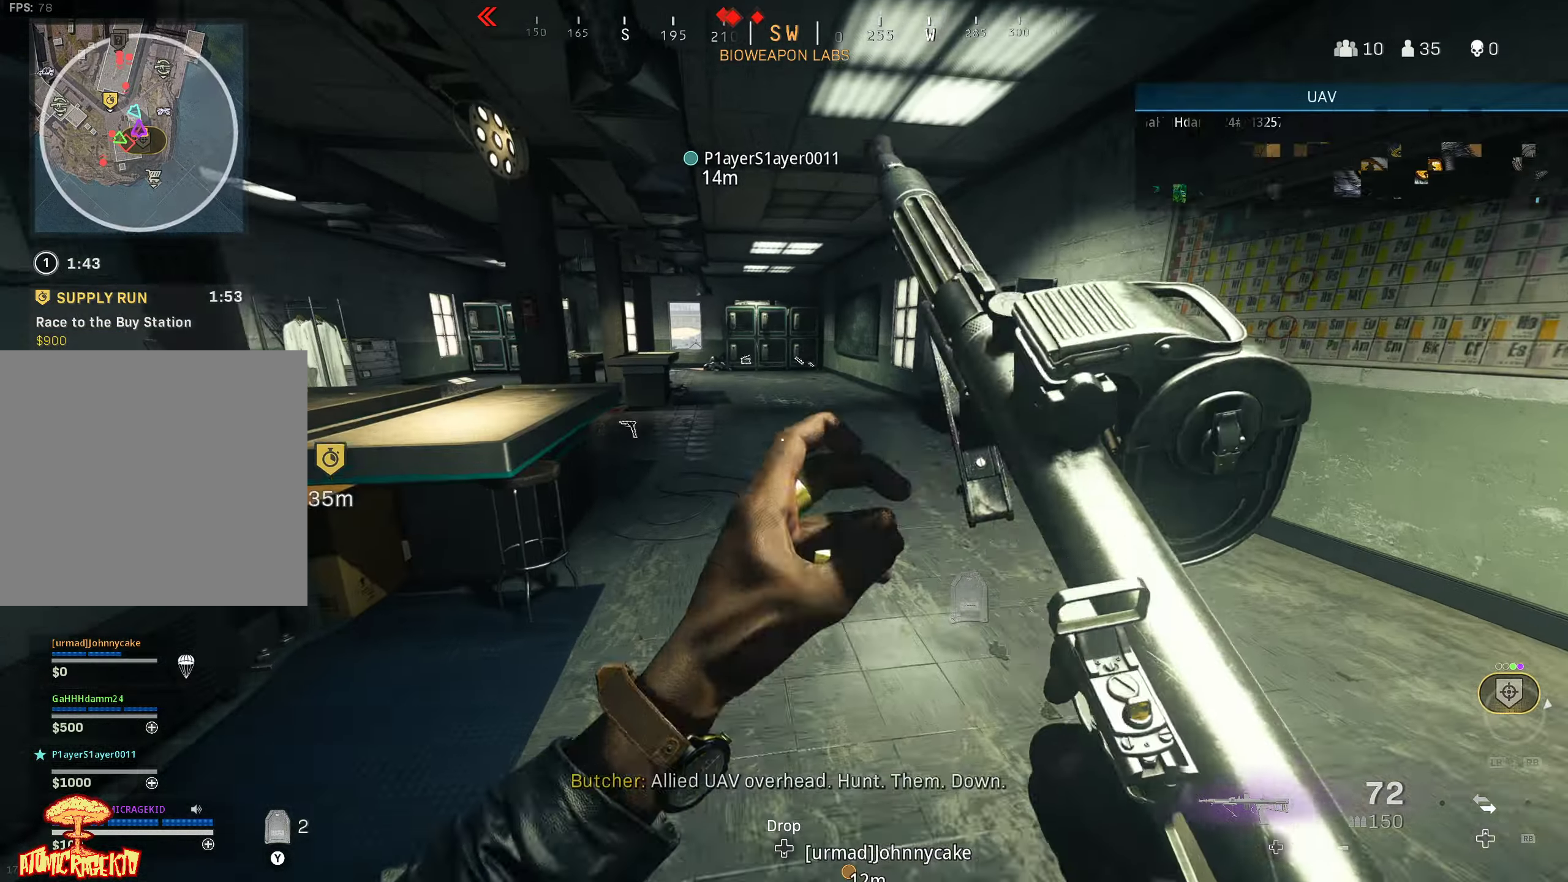
{"buttons": [], "left_stick": "up", "right_stick": "center", "events": []}
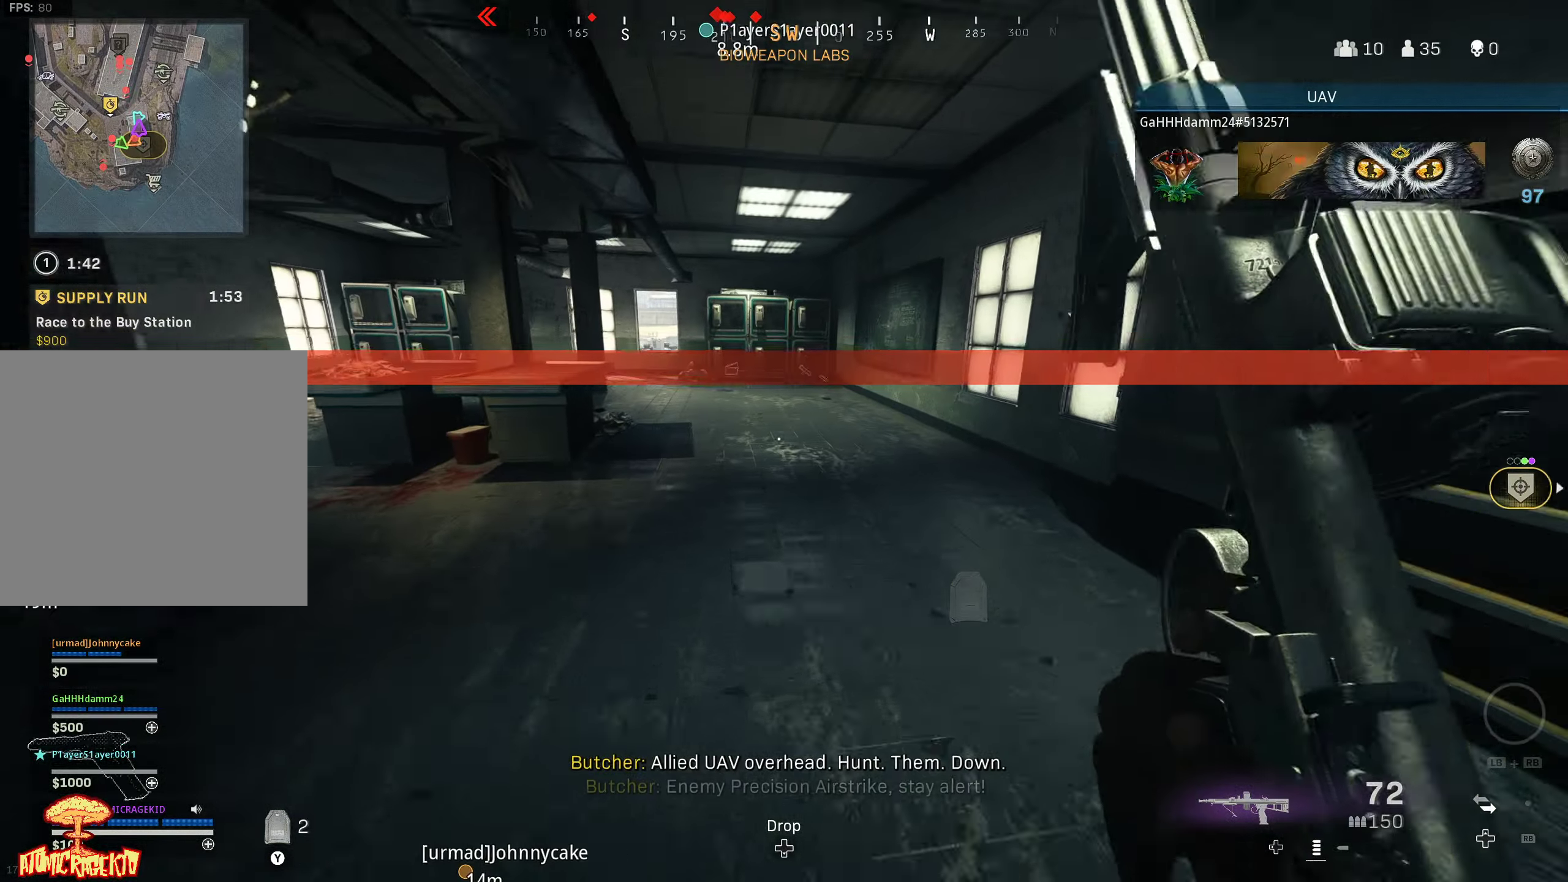
{"buttons": [], "left_stick": "up", "right_stick": "left", "events": [[450, "right_stick", "left"]]}
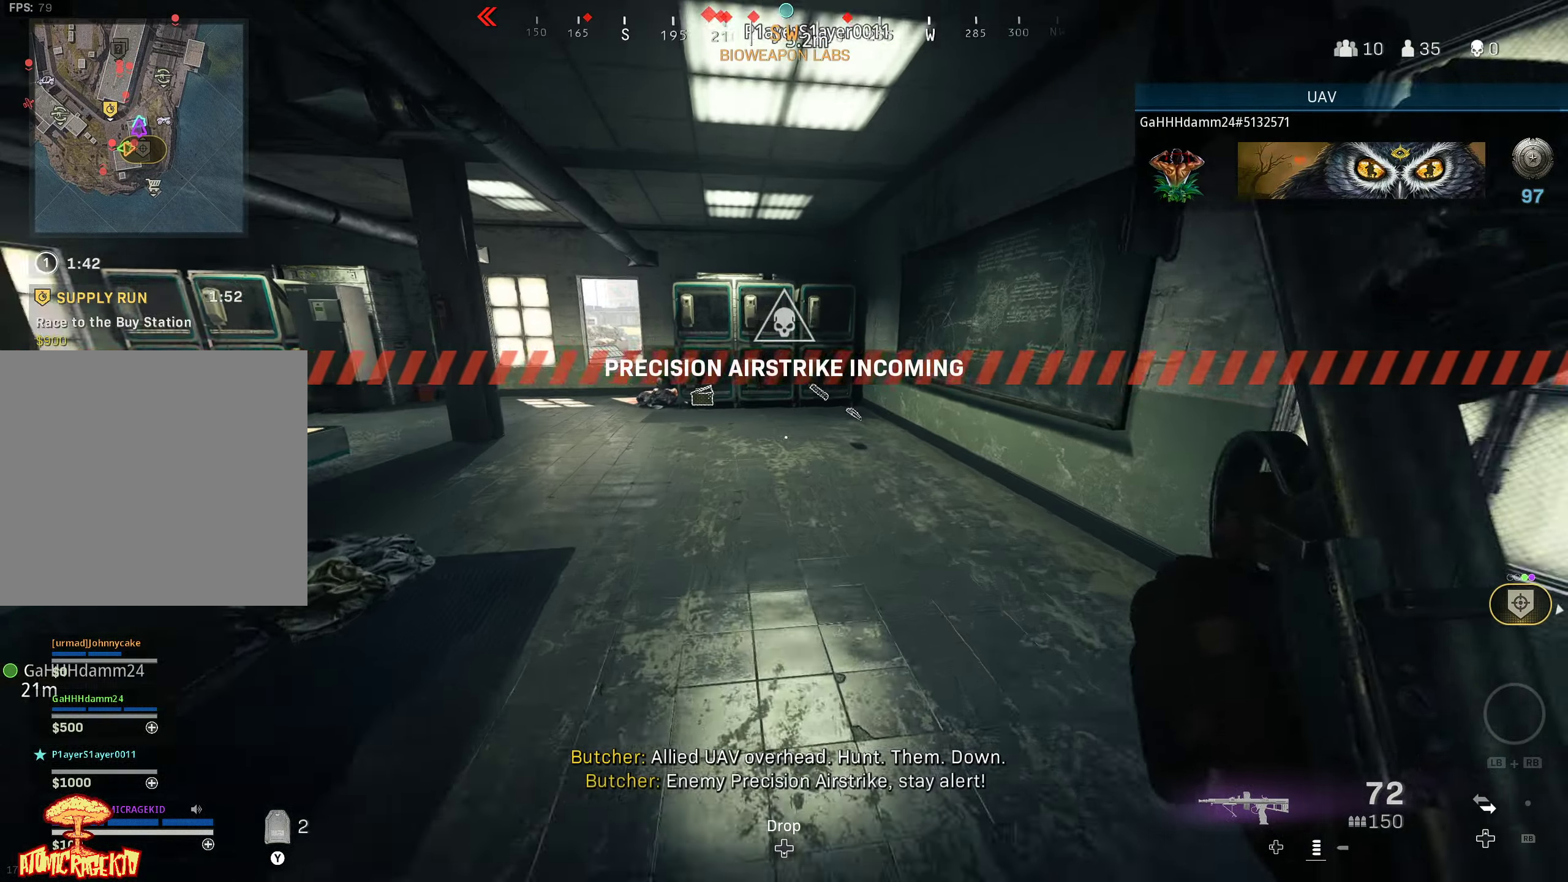
{"buttons": [], "left_stick": "up-left", "right_stick": "left", "events": [[450, "left_stick", "up-left"]]}
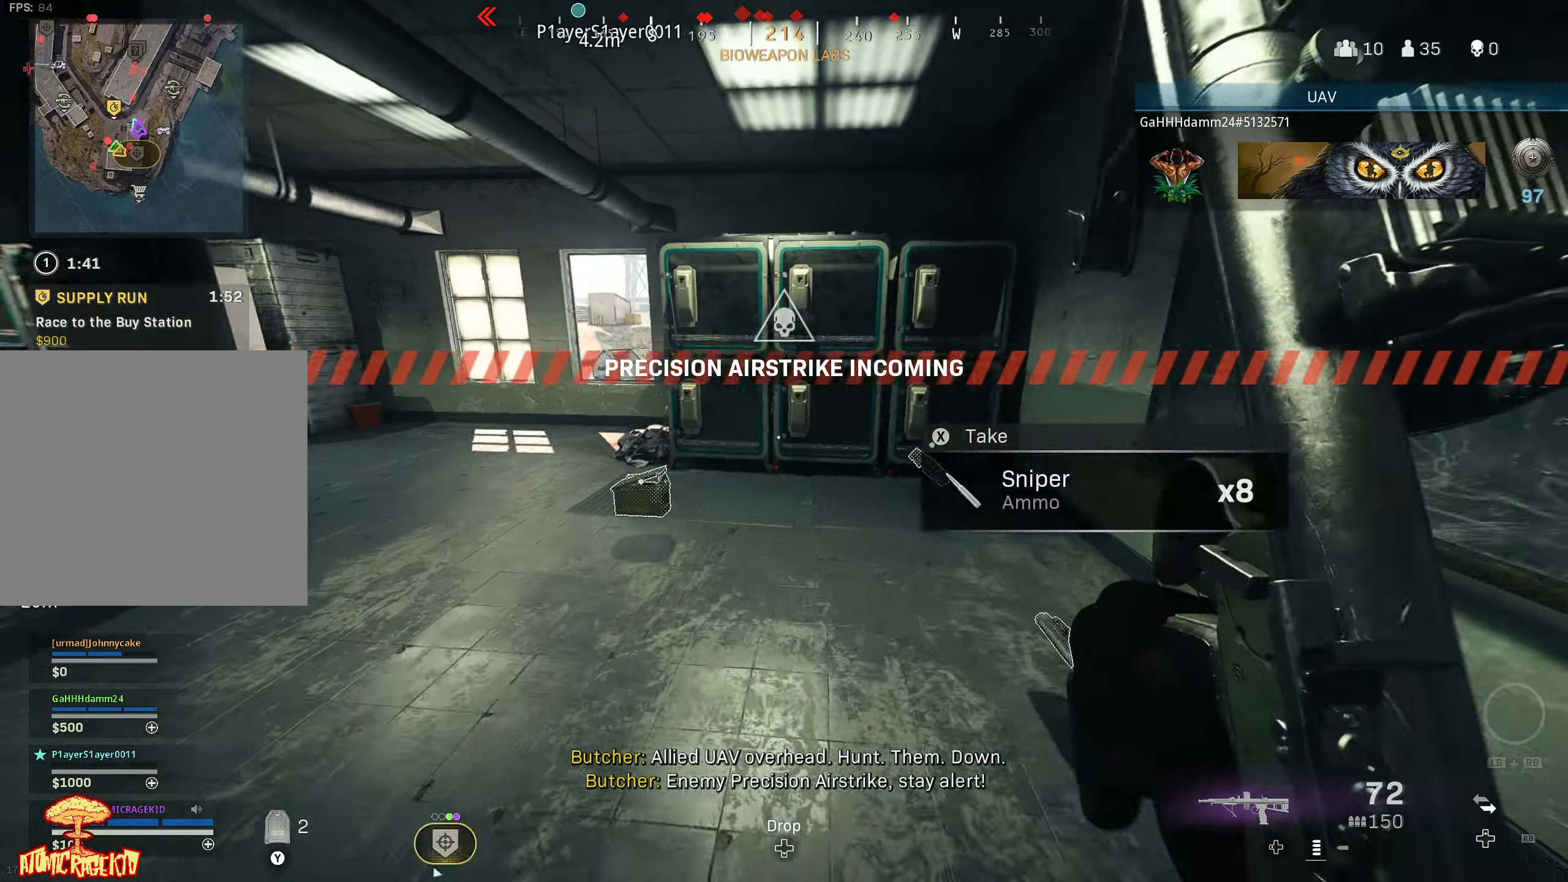
{"buttons": [], "left_stick": "up-left", "right_stick": "down-right", "events": [[200, "right_stick", "center"], [284, "right_stick", "right"], [450, "right_stick", "down-right"]]}
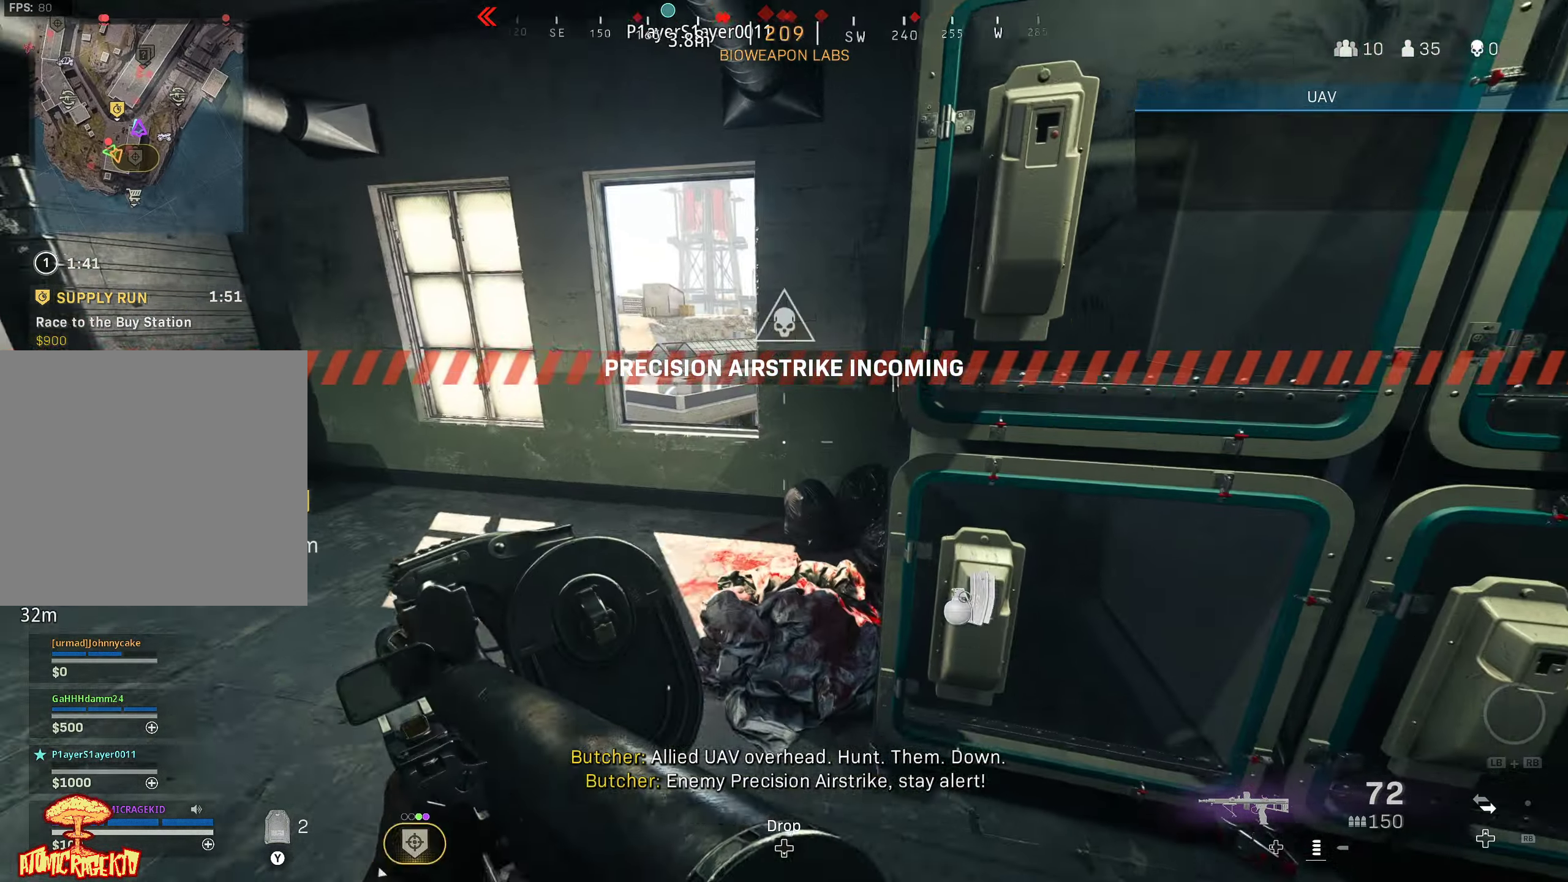
{"buttons": [], "left_stick": "up", "right_stick": "down", "events": [[134, "right_stick", "center"], [300, "right_stick", "down"], [334, "B", "down"], [400, "left_stick", "up"], [484, "B", "up"]]}
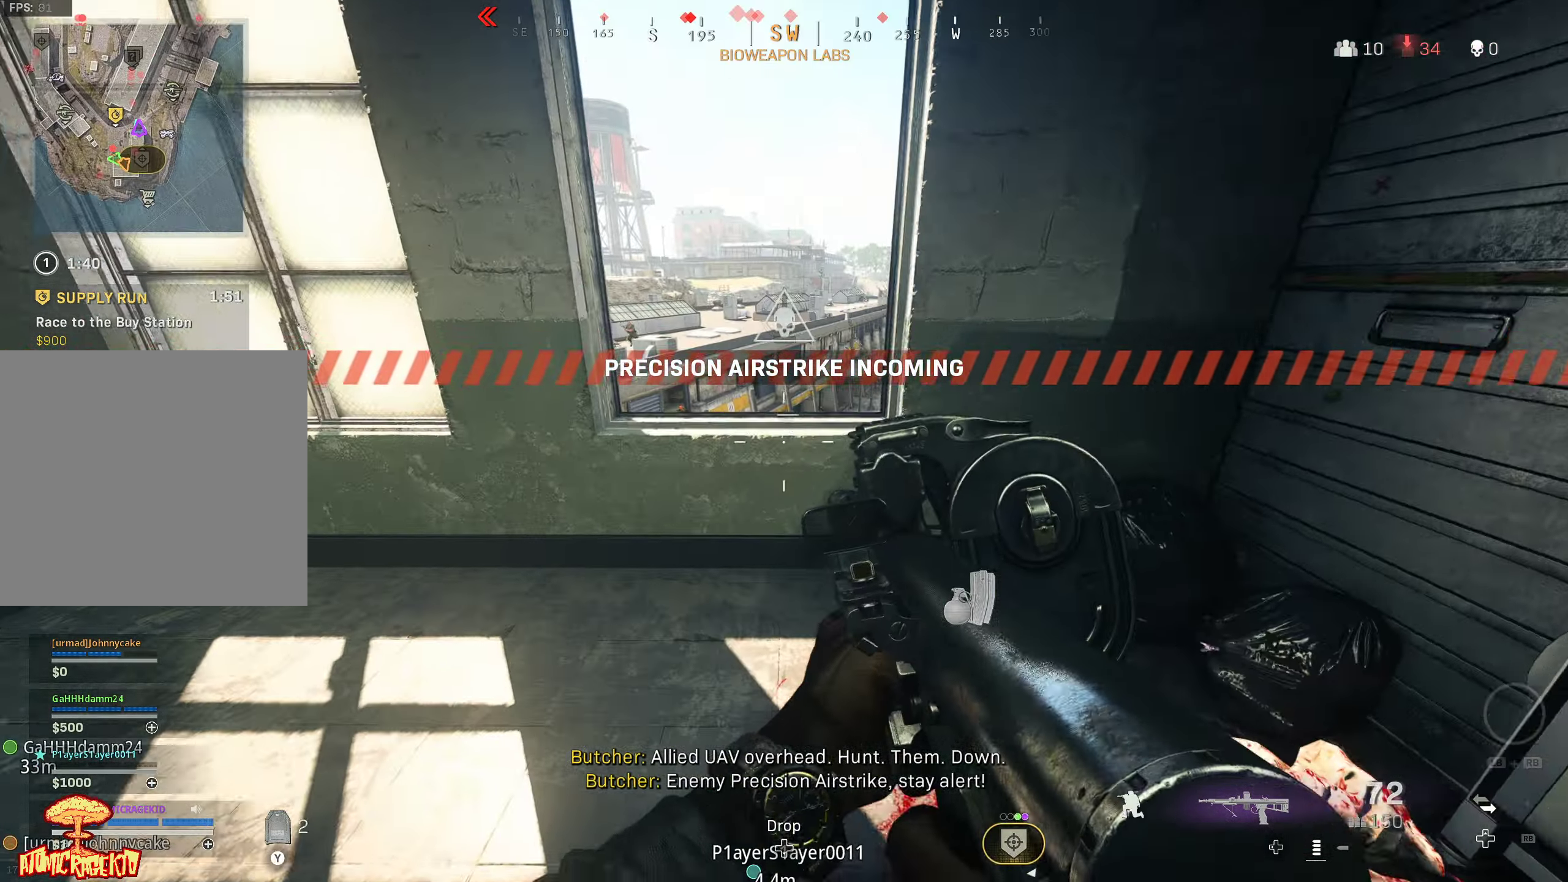
{"buttons": ["L2"], "left_stick": "up-left", "right_stick": "down-left", "events": [[34, "right_stick", "up-left"], [67, "L2", "down"], [84, "left_stick", "up-right"], [184, "right_stick", "left"], [284, "right_stick", "down-left"], [384, "left_stick", "up-left"]]}
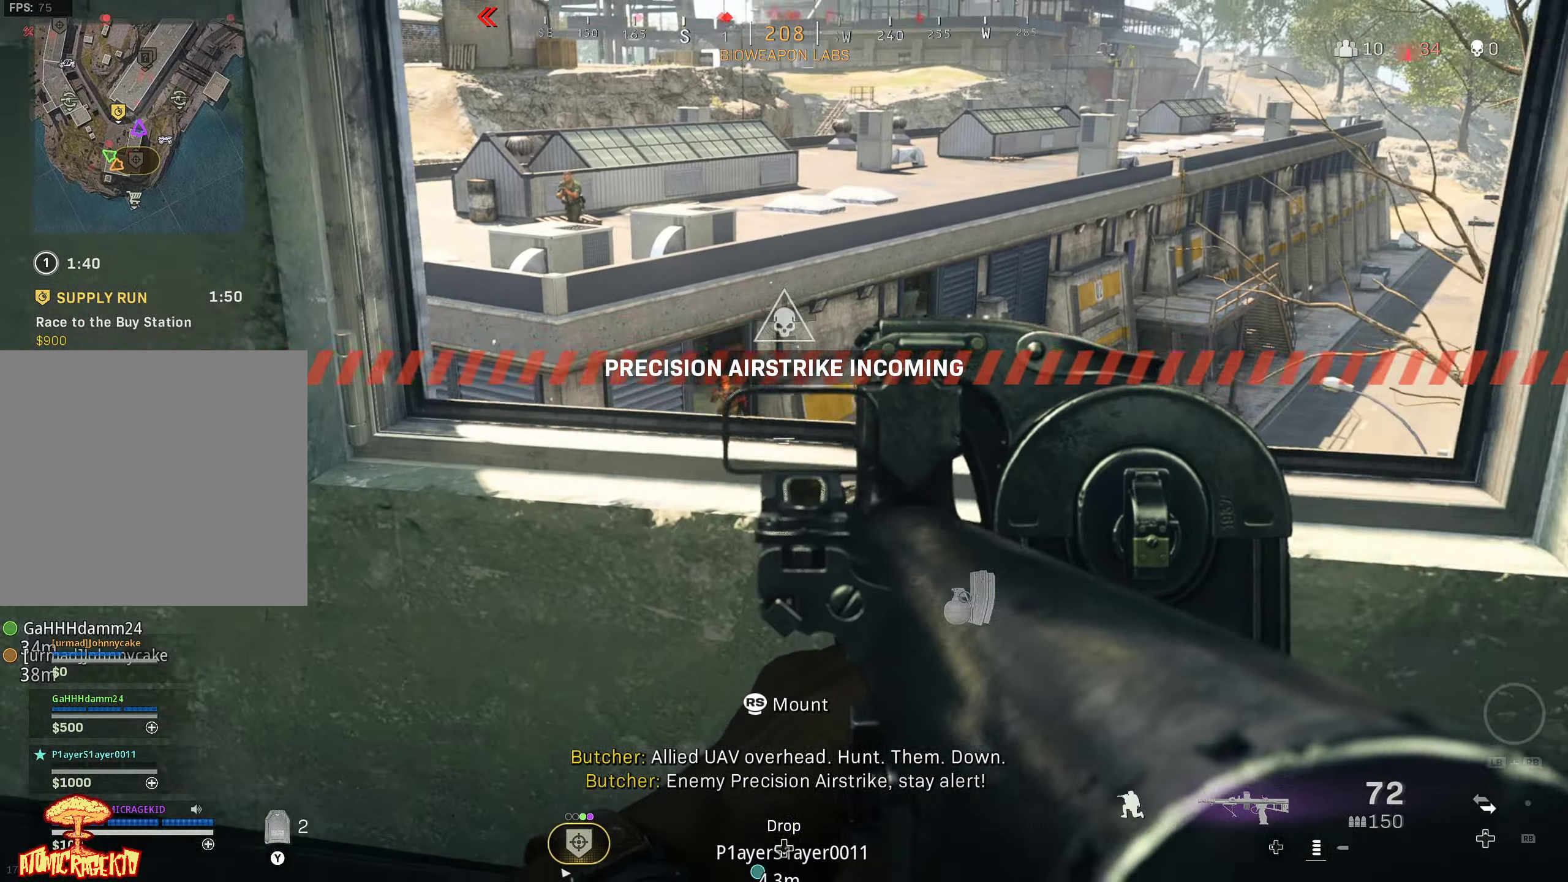
{"buttons": ["L2", "R2"], "left_stick": "down", "right_stick": "left", "events": [[17, "right_stick", "left"], [200, "right_stick", "up-left"], [300, "R2", "down"], [350, "left_stick", "down-left"], [417, "left_stick", "down"], [484, "right_stick", "left"]]}
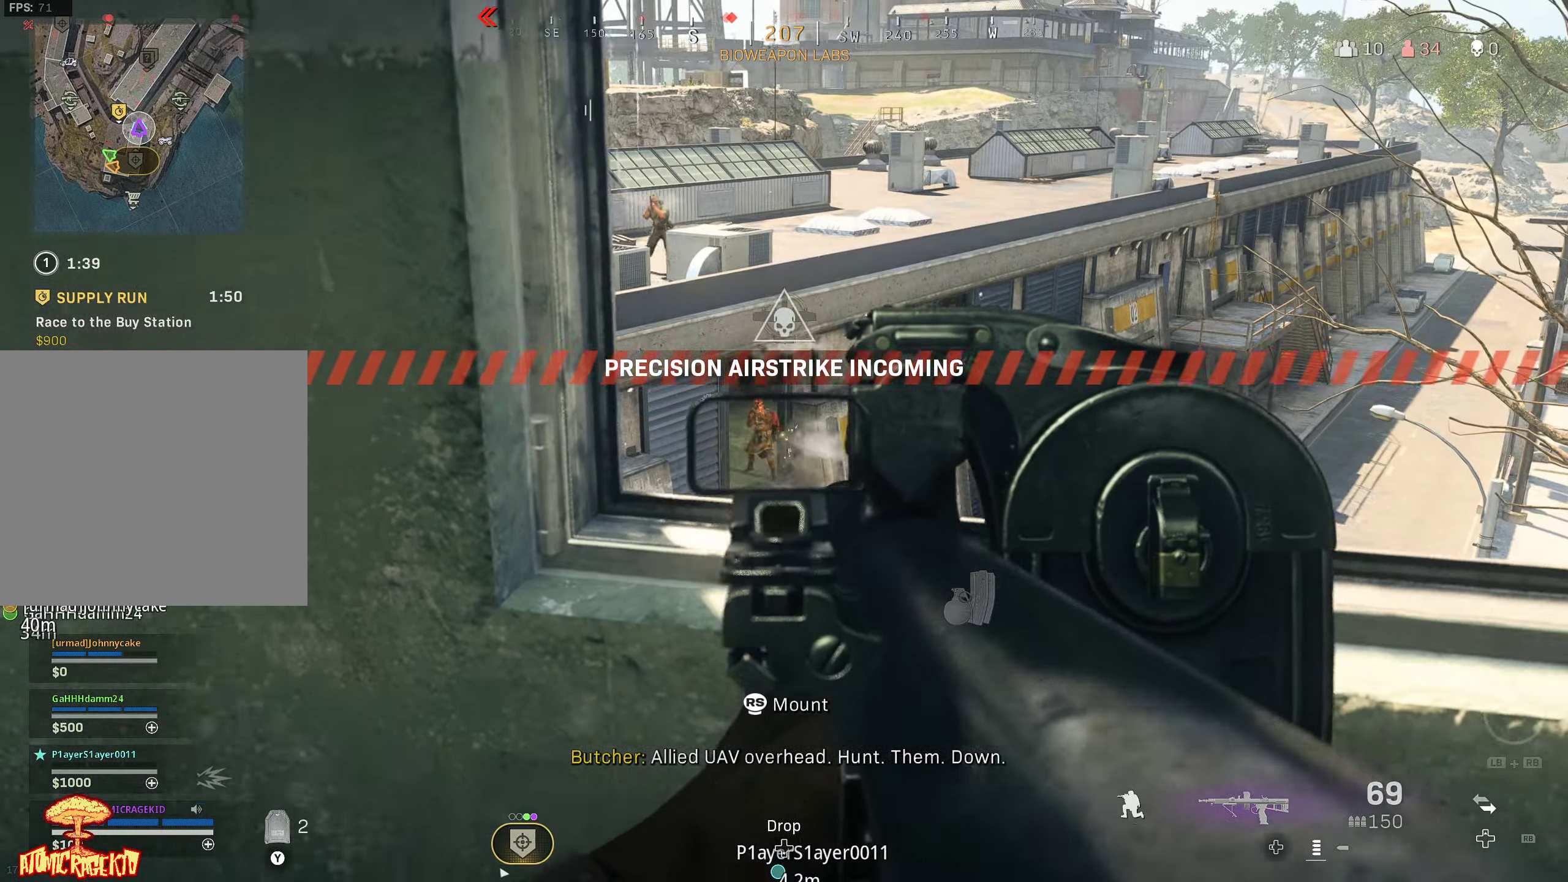
{"buttons": ["L2", "R2"], "left_stick": "down", "right_stick": "down-left", "events": [[167, "left_stick", "left"], [267, "left_stick", "up-right"], [267, "right_stick", "center"], [367, "right_stick", "down-left"], [450, "left_stick", "down-right"], [500, "left_stick", "down"]]}
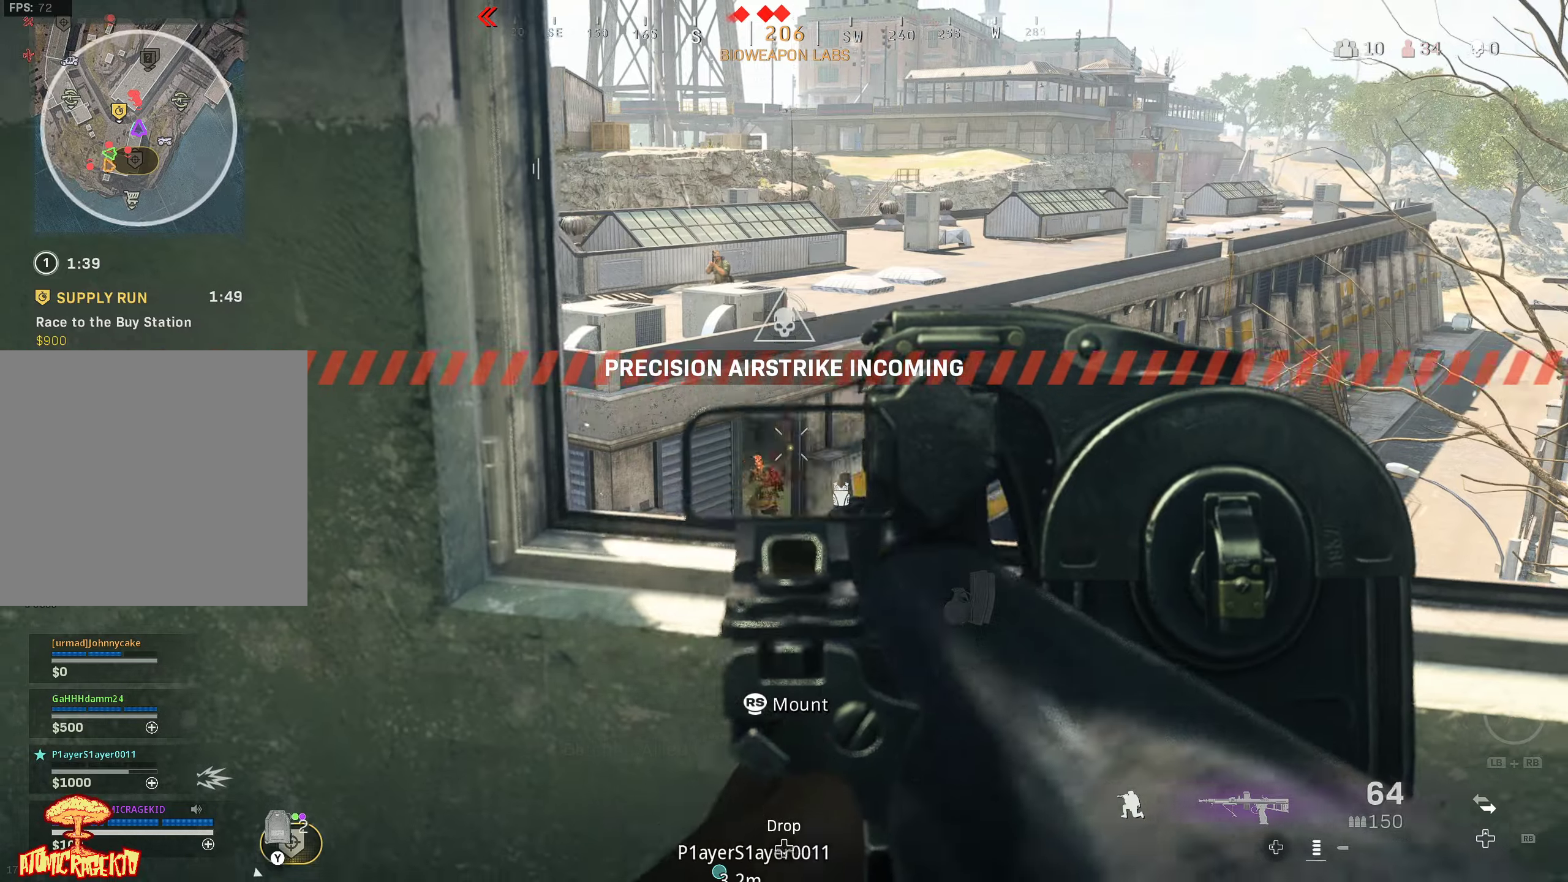
{"buttons": [], "left_stick": "left", "right_stick": "left", "events": [[16, "left_stick", "down-left"], [83, "right_stick", "down"], [116, "left_stick", "up"], [166, "left_stick", "up-left"], [283, "left_stick", "down"], [433, "right_stick", "center"], [466, "L2", "up"], [466, "left_stick", "left"], [483, "R2", "up"], [500, "right_stick", "left"]]}
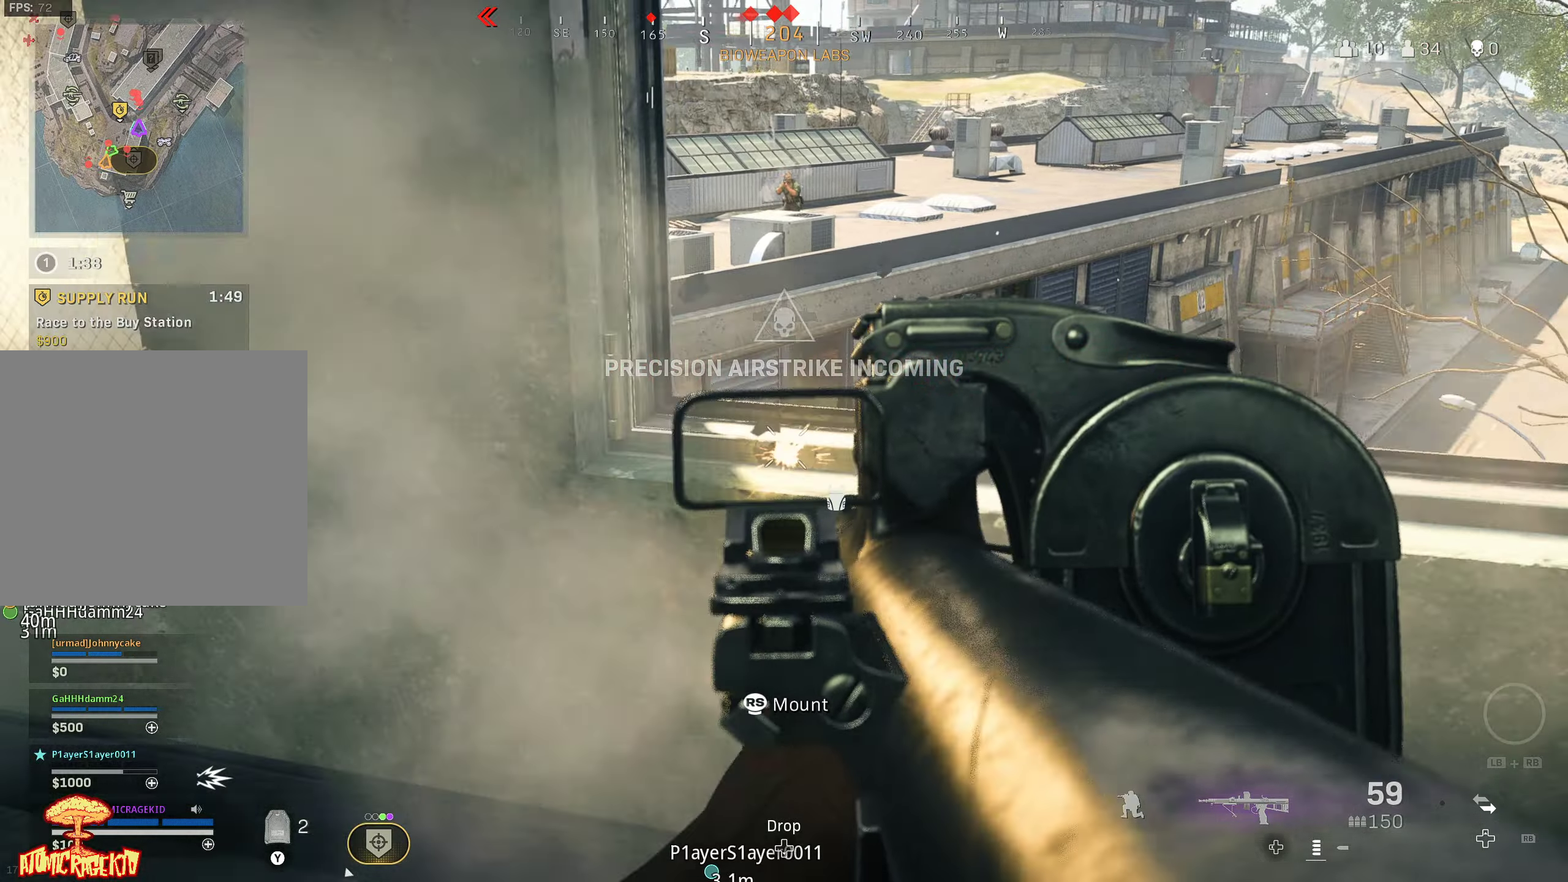
{"buttons": [], "left_stick": "up", "right_stick": "left", "events": [[83, "left_stick", "up-left"], [133, "L3", "down"], [233, "L3", "up"], [266, "right_stick", "up-left"], [283, "L3", "down"], [366, "left_stick", "up"], [366, "right_stick", "left"], [416, "L3", "up"]]}
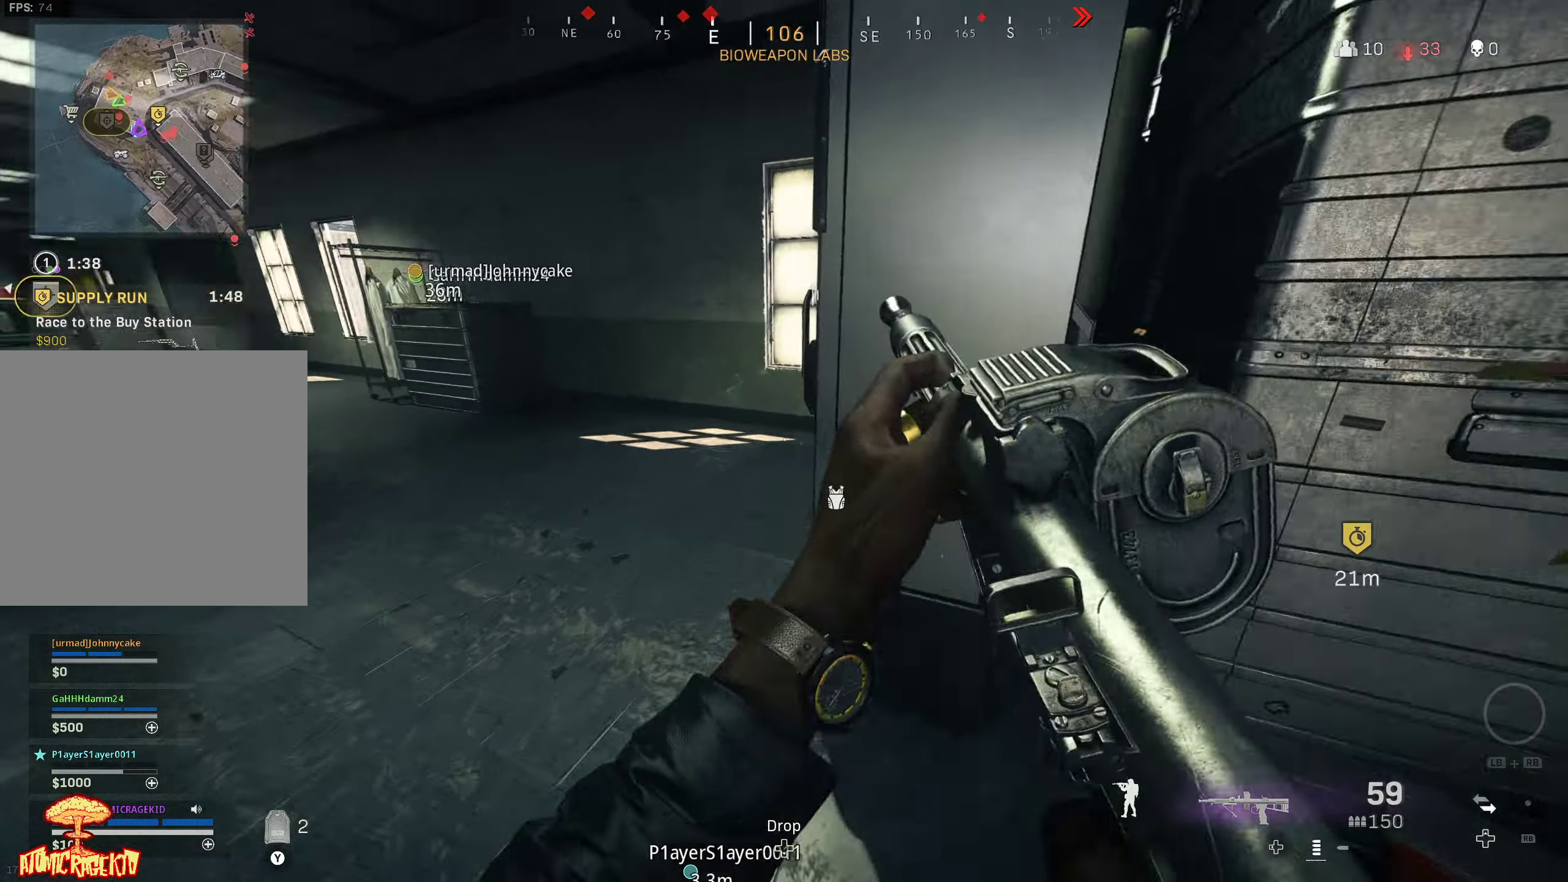
{"buttons": [], "left_stick": "up", "right_stick": "center", "events": [[133, "right_stick", "center"], [300, "X", "down"], [416, "X", "up"]]}
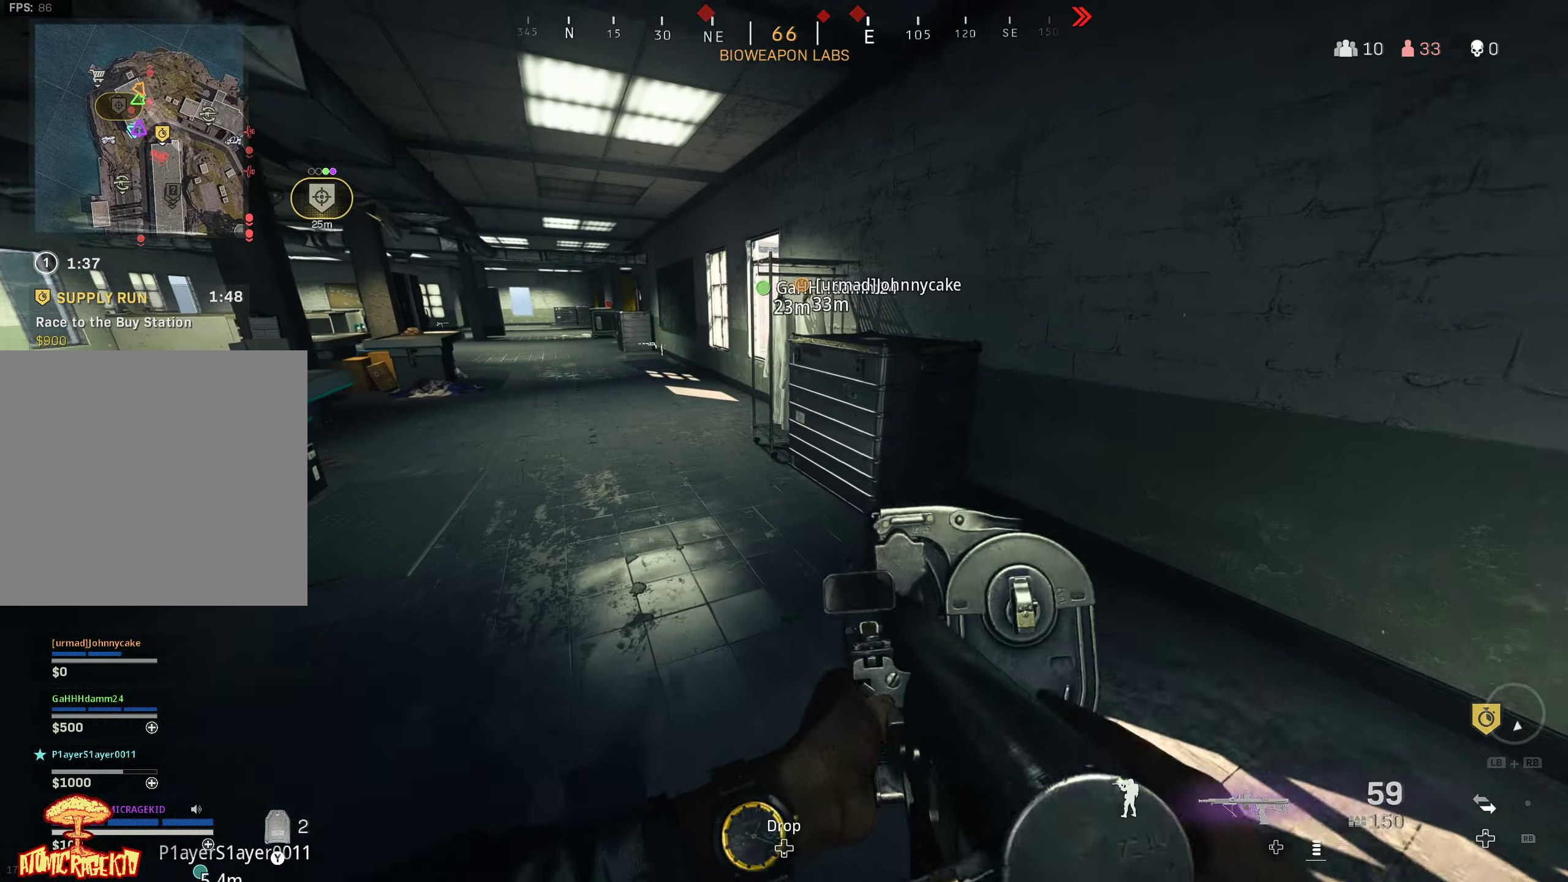
{"buttons": [], "left_stick": "up-left", "right_stick": "center", "events": [[83, "left_stick", "up-right"], [416, "left_stick", "up-left"]]}
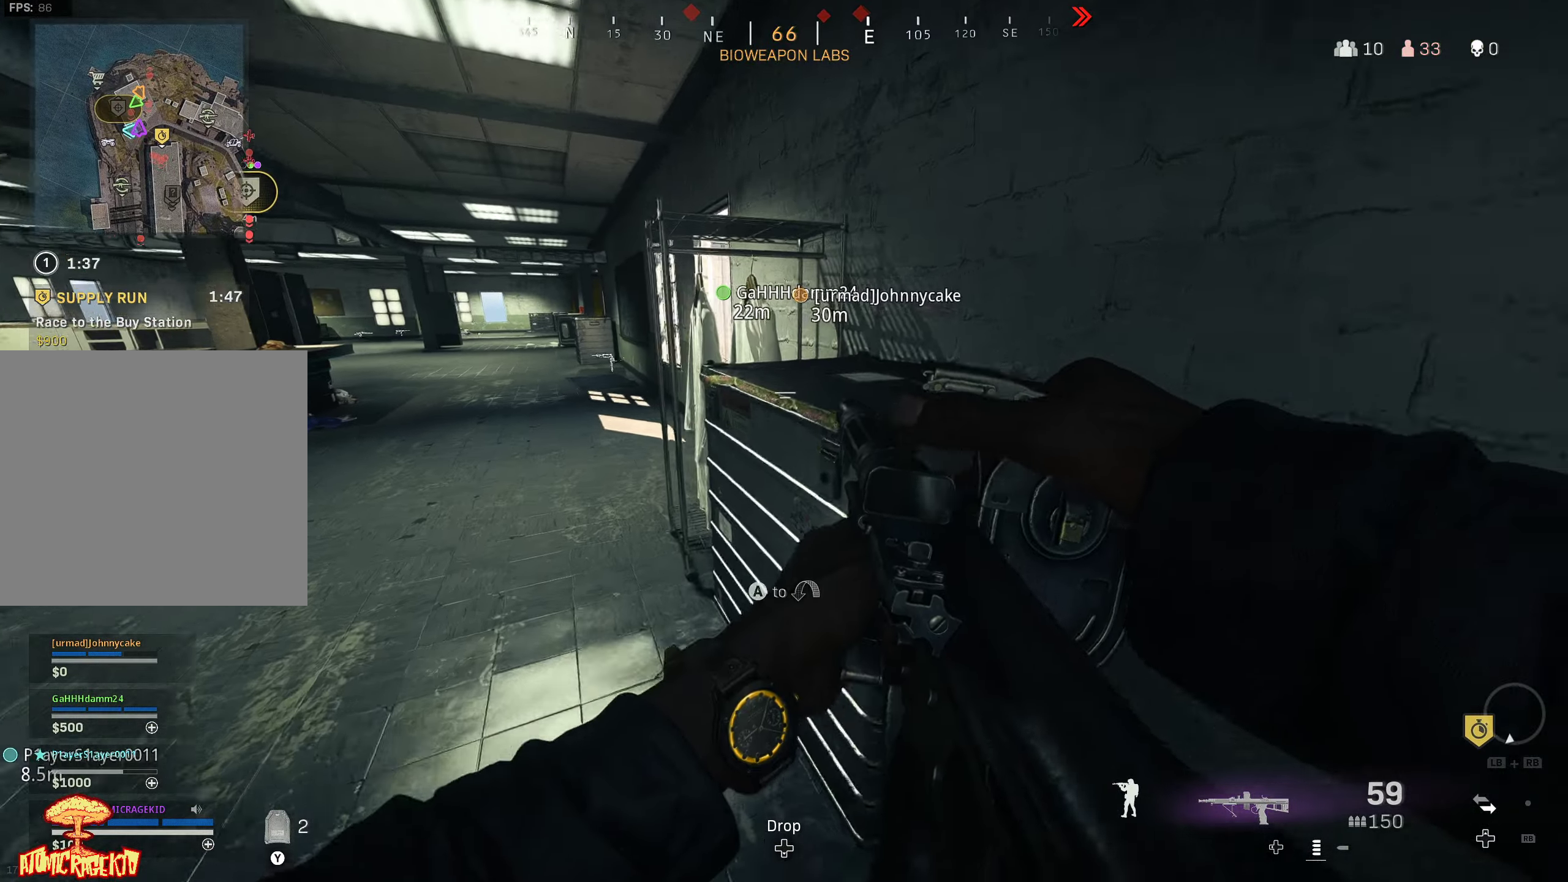
{"buttons": [], "left_stick": "up", "right_stick": "left", "events": [[366, "right_stick", "left"], [433, "left_stick", "up"]]}
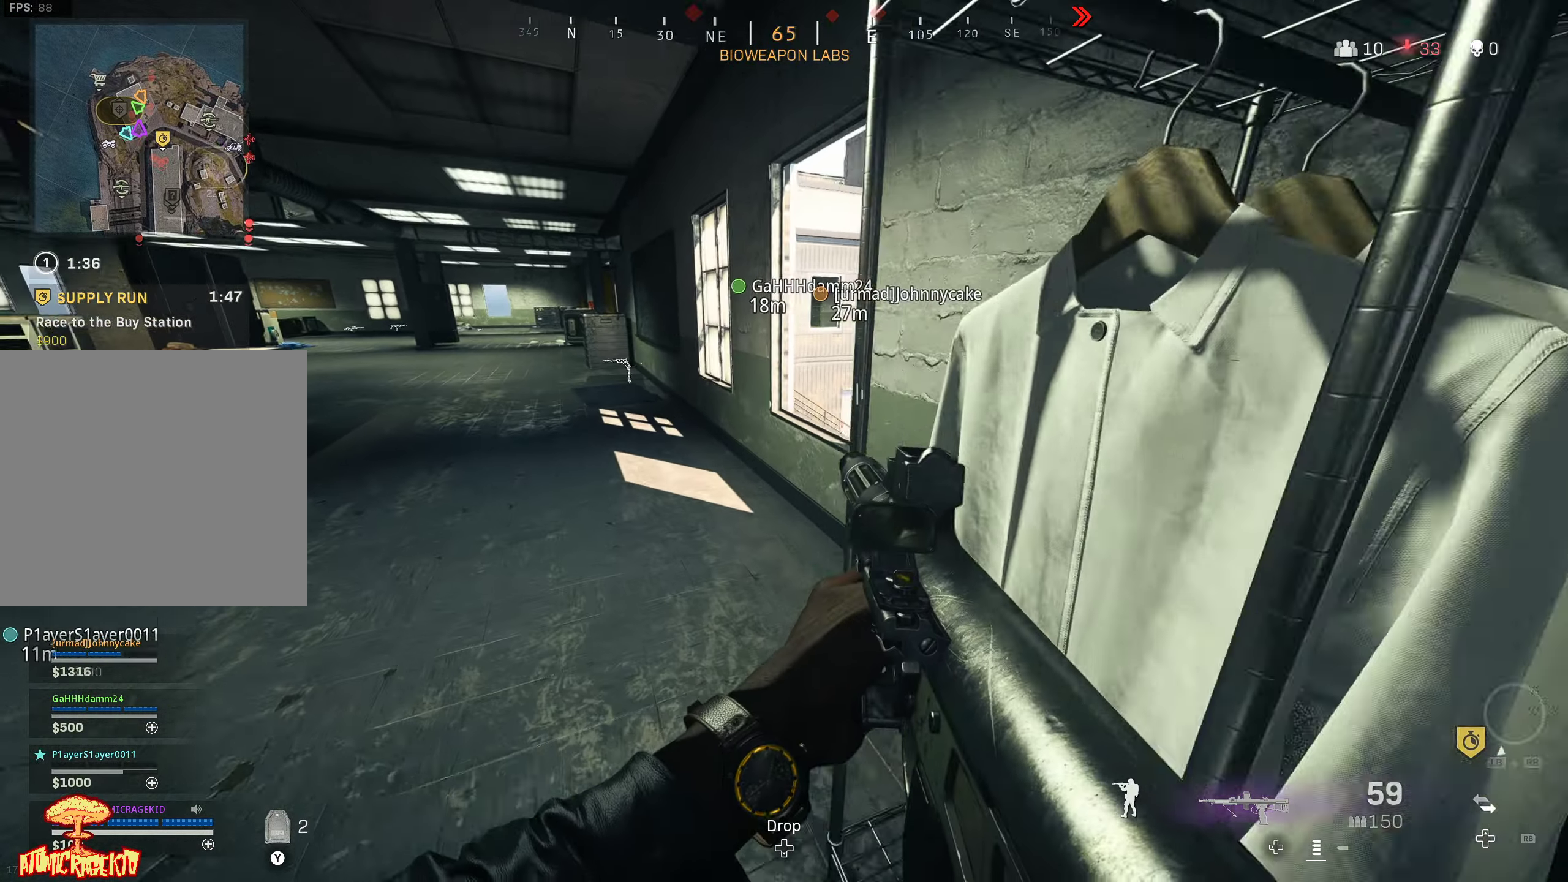
{"buttons": [], "left_stick": "up", "right_stick": "left", "events": []}
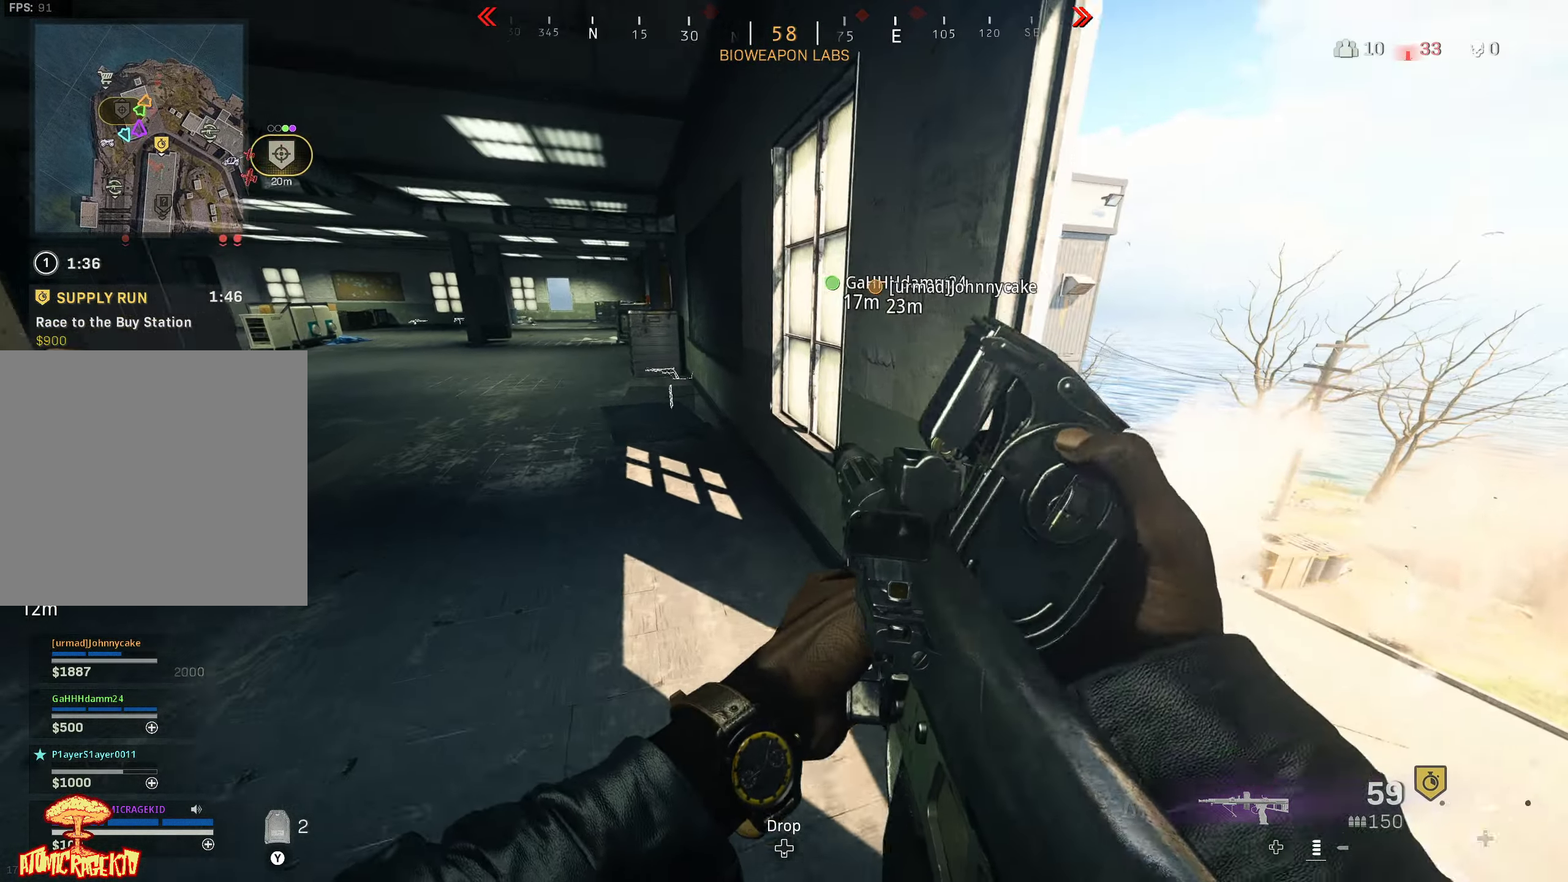
{"buttons": [], "left_stick": "up-left", "right_stick": "center", "events": [[16, "right_stick", "center"], [83, "left_stick", "up-left"]]}
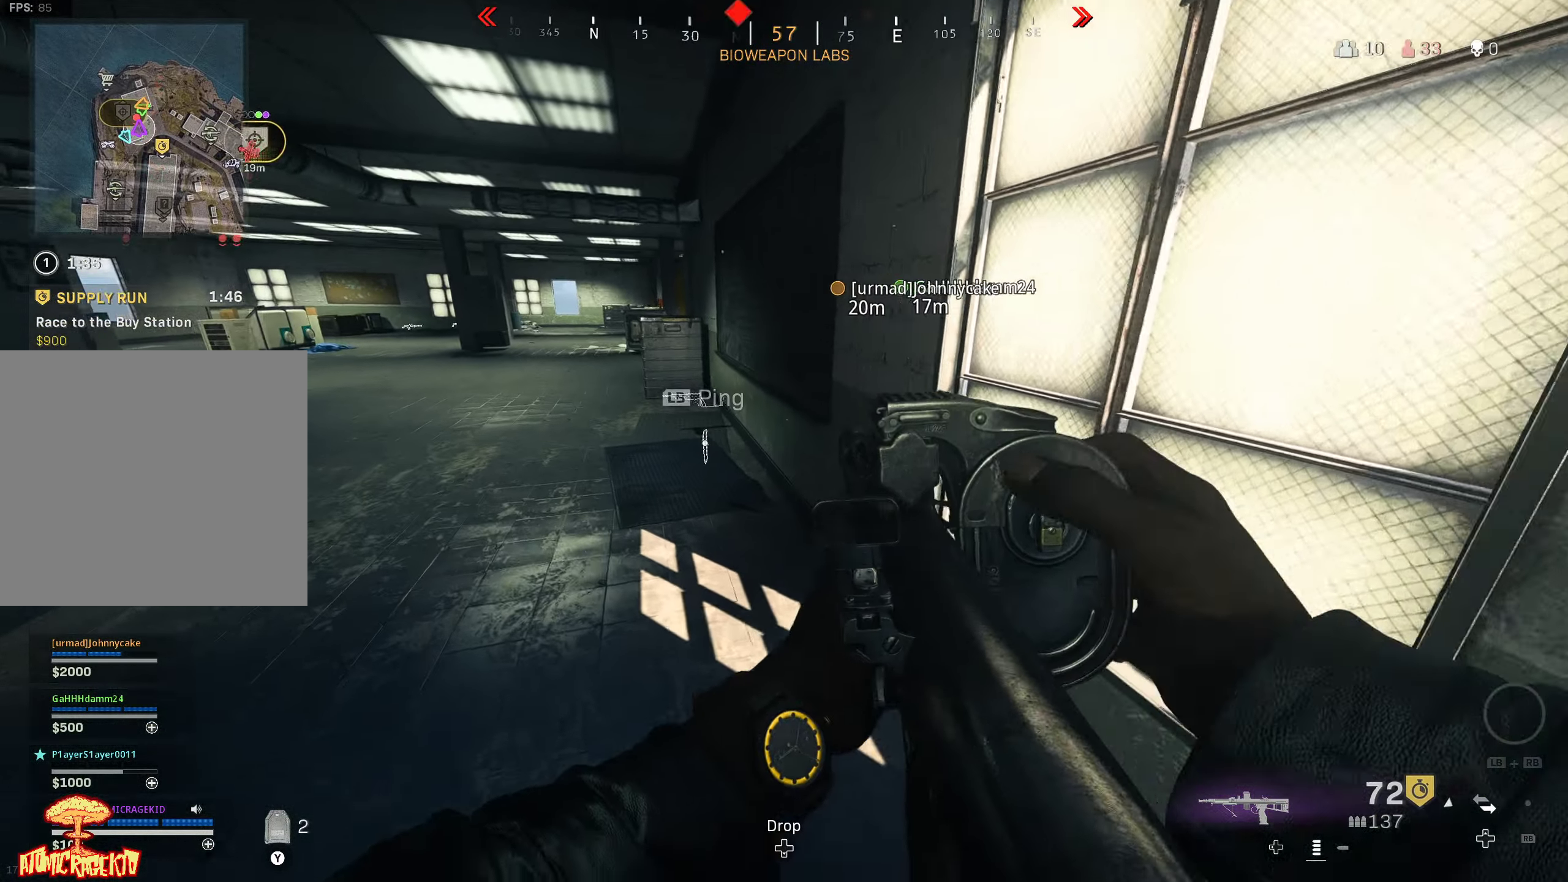
{"buttons": ["X"], "left_stick": "down-left", "right_stick": "down", "events": [[283, "right_stick", "right"], [416, "X", "down"], [433, "right_stick", "down"], [466, "left_stick", "down-left"]]}
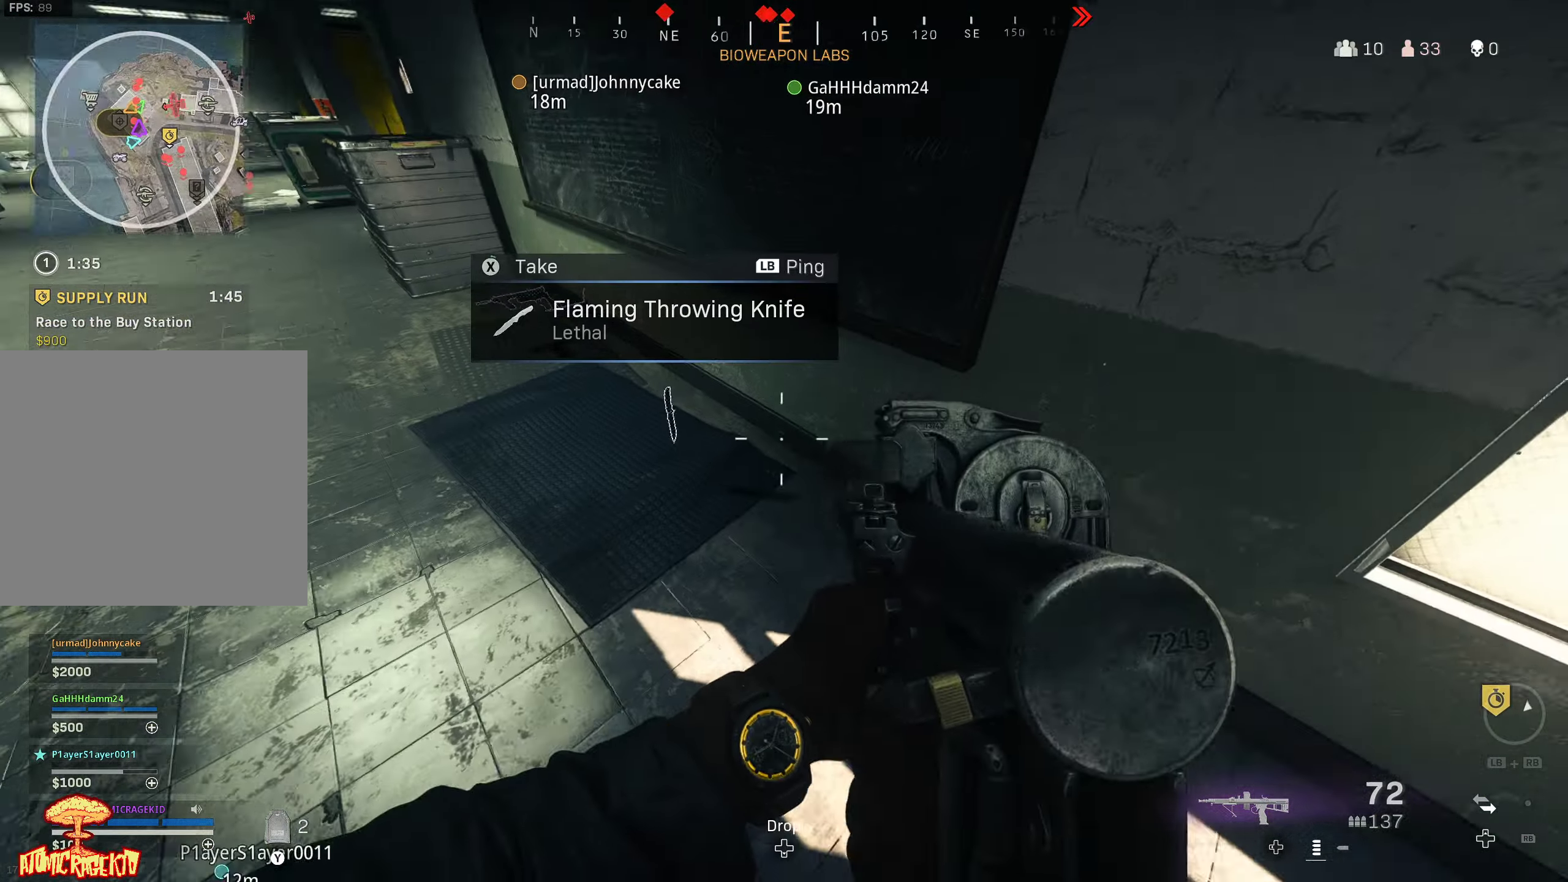
{"buttons": ["L3"], "left_stick": "up", "right_stick": "center", "events": [[50, "right_stick", "center"], [83, "left_stick", "down"], [100, "right_stick", "right"], [216, "left_stick", "down-right"], [300, "X", "up"], [350, "right_stick", "up-right"], [366, "left_stick", "up-right"], [450, "left_stick", "up"], [483, "right_stick", "center"], [500, "L3", "down"]]}
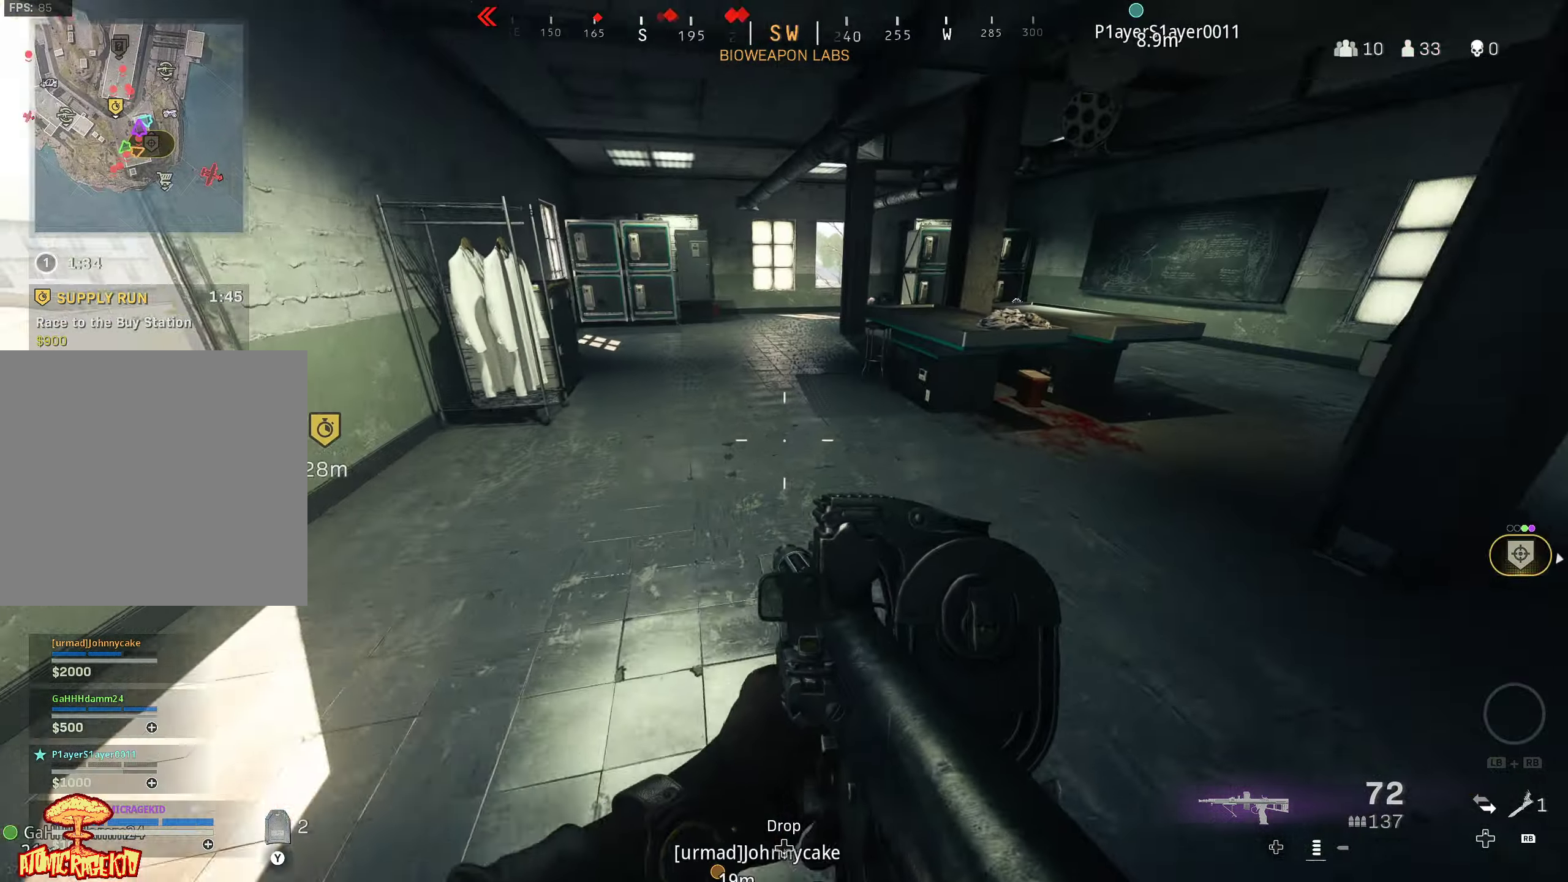
{"buttons": [], "left_stick": "up", "right_stick": "up", "events": [[100, "L3", "up"], [183, "L3", "down"], [266, "L3", "up"], [366, "L3", "down"], [383, "right_stick", "up"], [450, "L3", "up"]]}
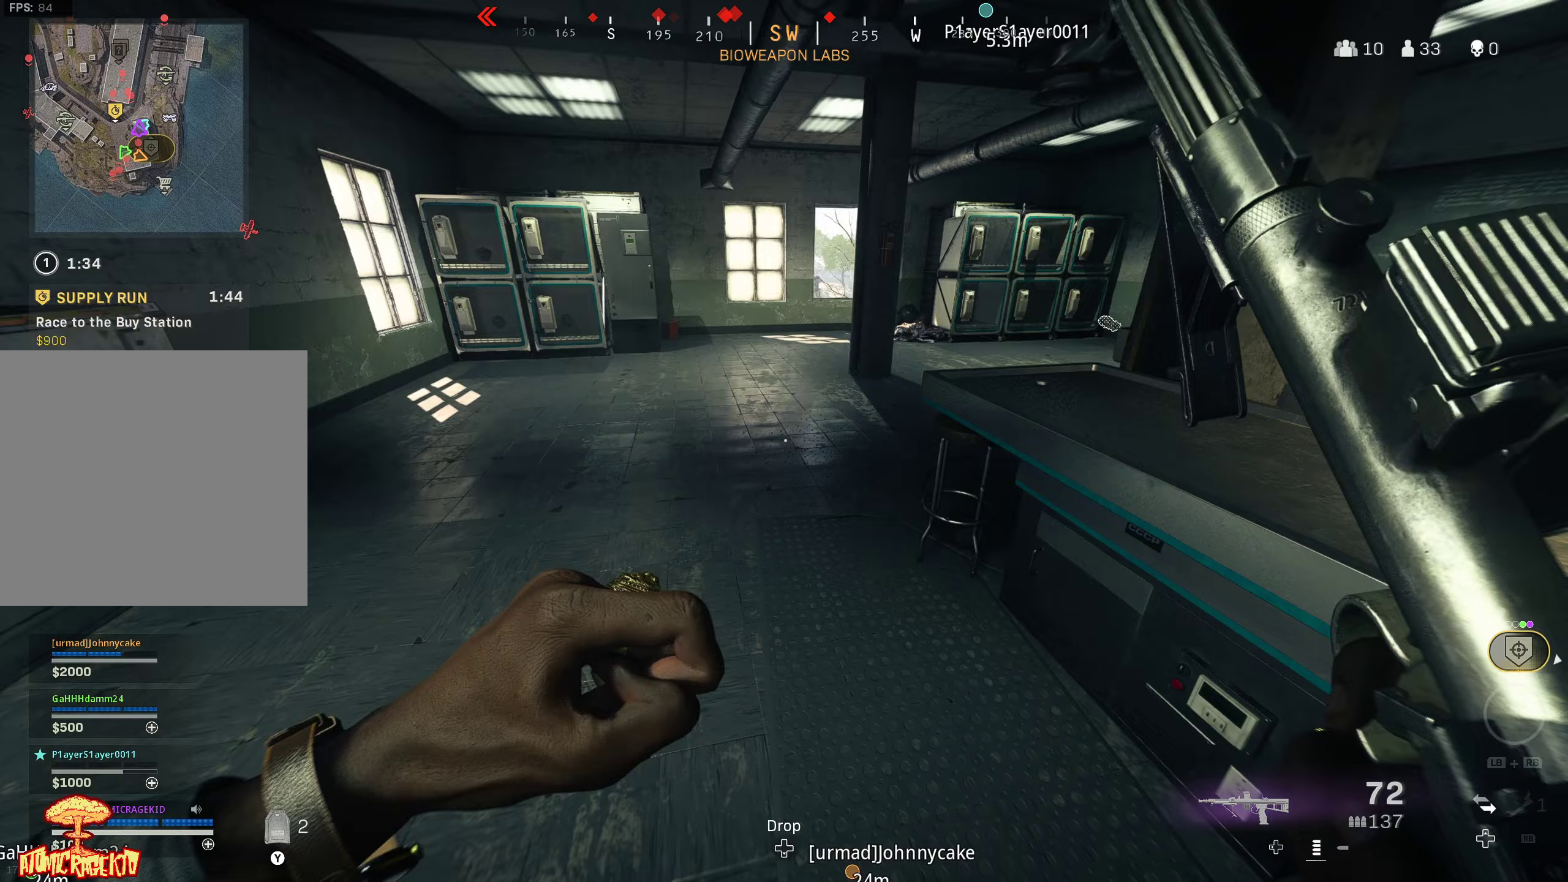
{"buttons": [], "left_stick": "up", "right_stick": "center", "events": [[183, "right_stick", "right"], [383, "right_stick", "center"]]}
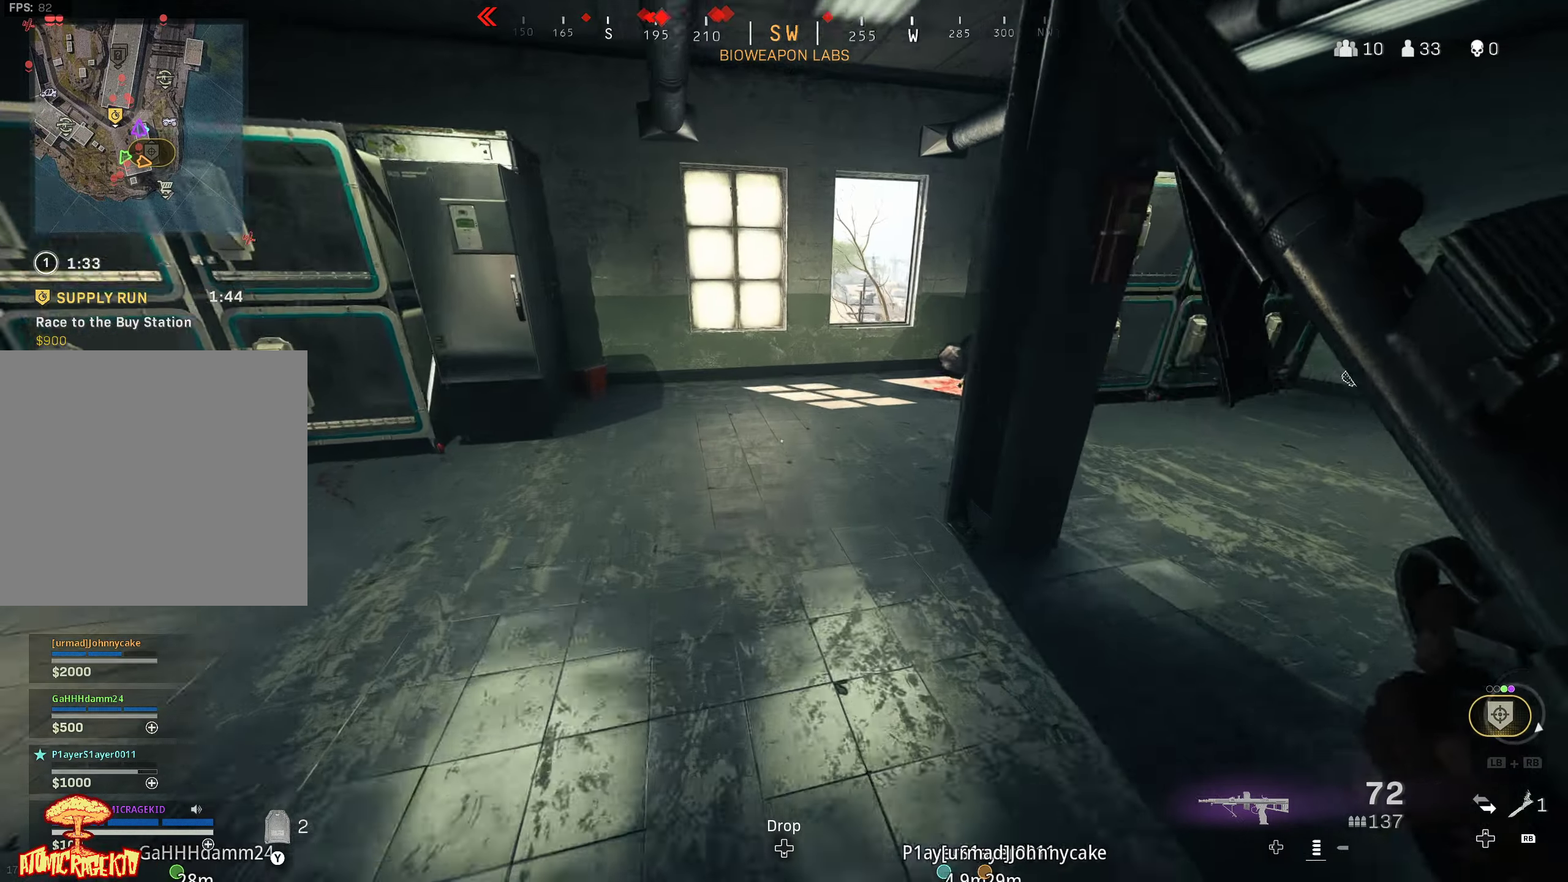
{"buttons": [], "left_stick": "right", "right_stick": "left", "events": [[367, "right_stick", "left"], [383, "left_stick", "up-right"], [500, "left_stick", "right"]]}
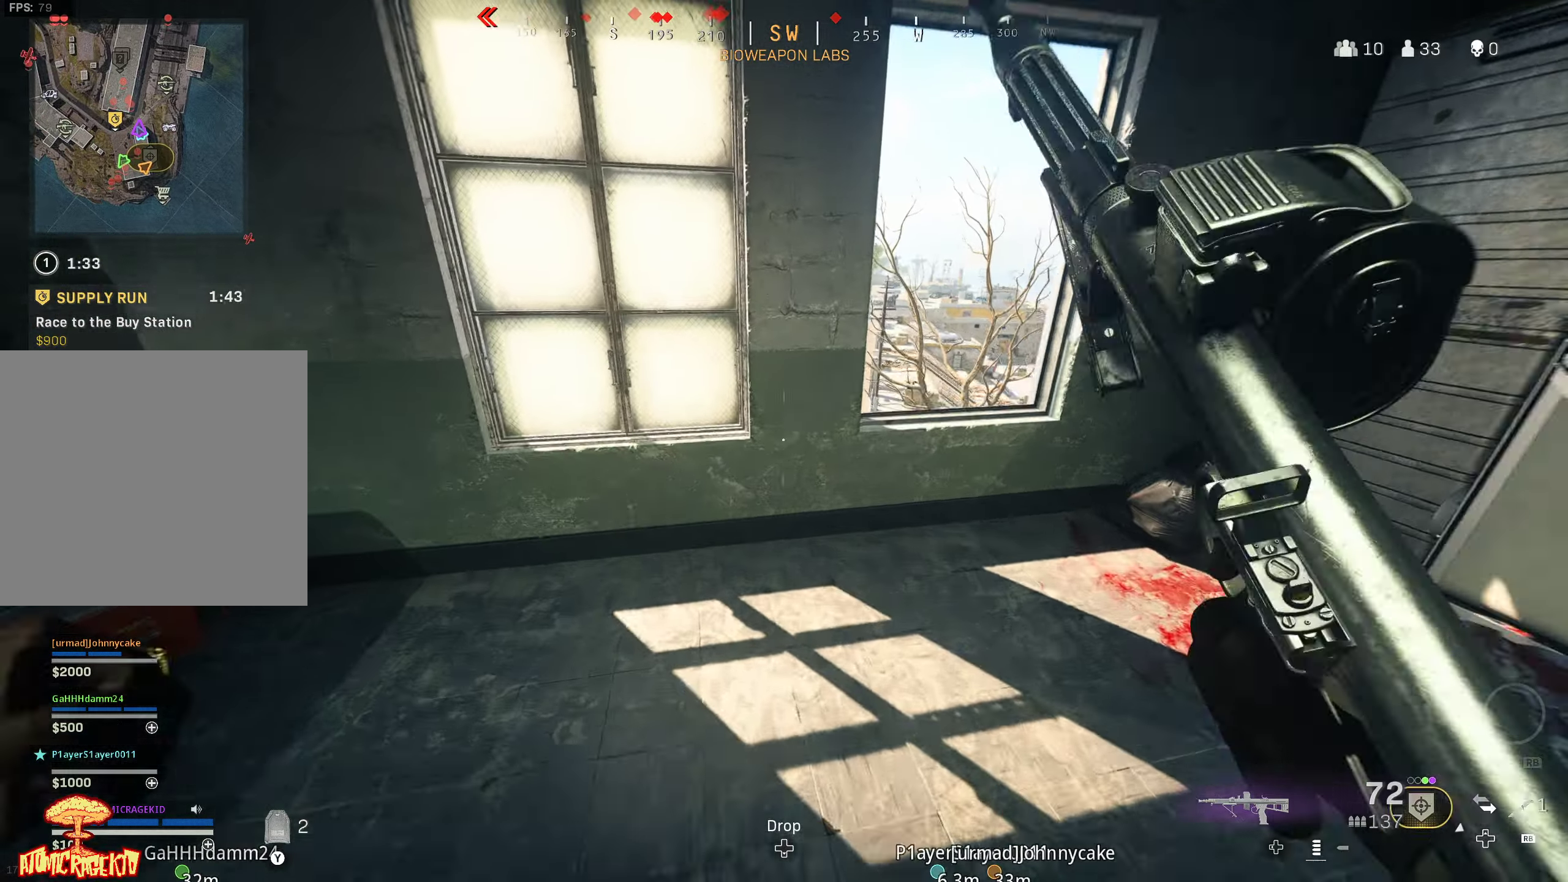
{"buttons": ["L2"], "left_stick": "right", "right_stick": "up-left", "events": [[367, "B", "down"], [450, "B", "up"], [450, "L2", "down"], [450, "right_stick", "up-left"]]}
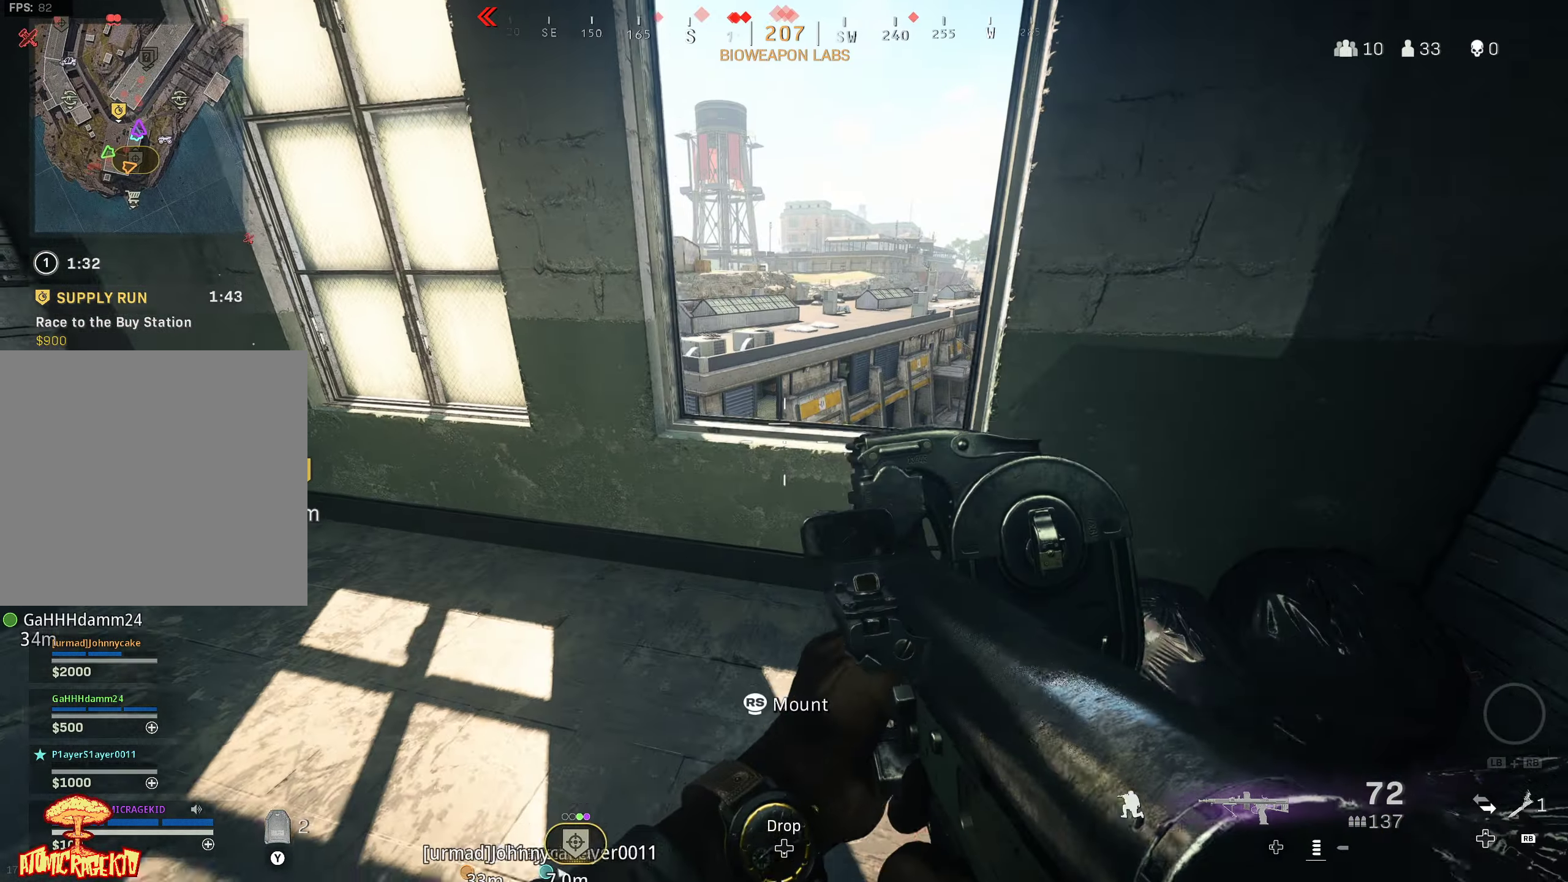
{"buttons": ["L2"], "left_stick": "up", "right_stick": "up-left", "events": [[133, "left_stick", "up-right"], [267, "right_stick", "center"], [317, "left_stick", "up"], [383, "right_stick", "up-left"]]}
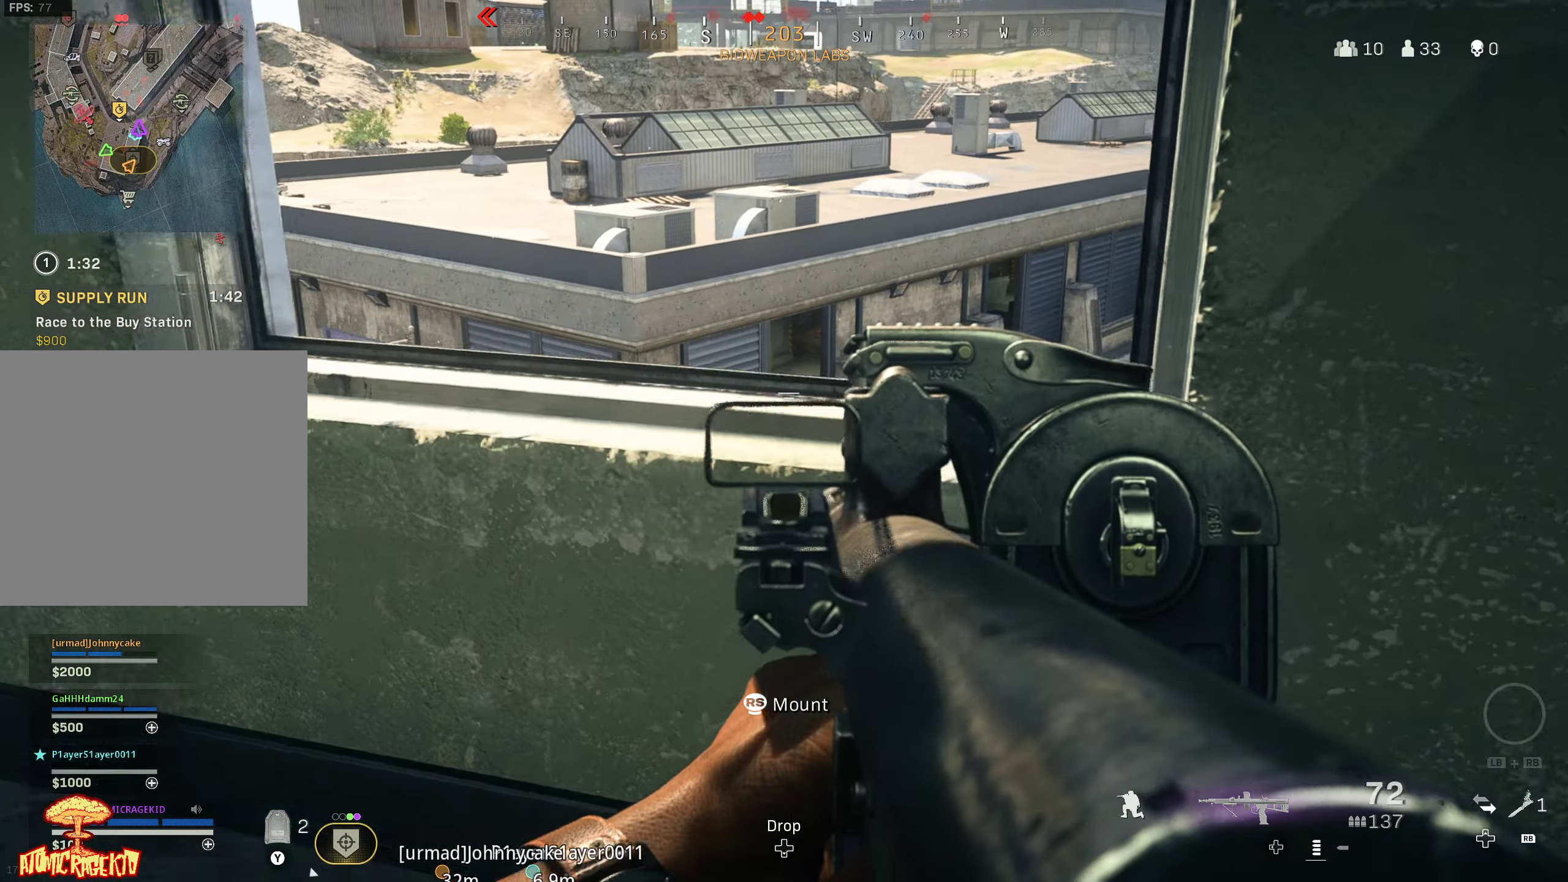
{"buttons": ["L2"], "left_stick": "up", "right_stick": "center", "events": [[17, "right_stick", "center"], [283, "right_stick", "up-right"], [383, "right_stick", "center"]]}
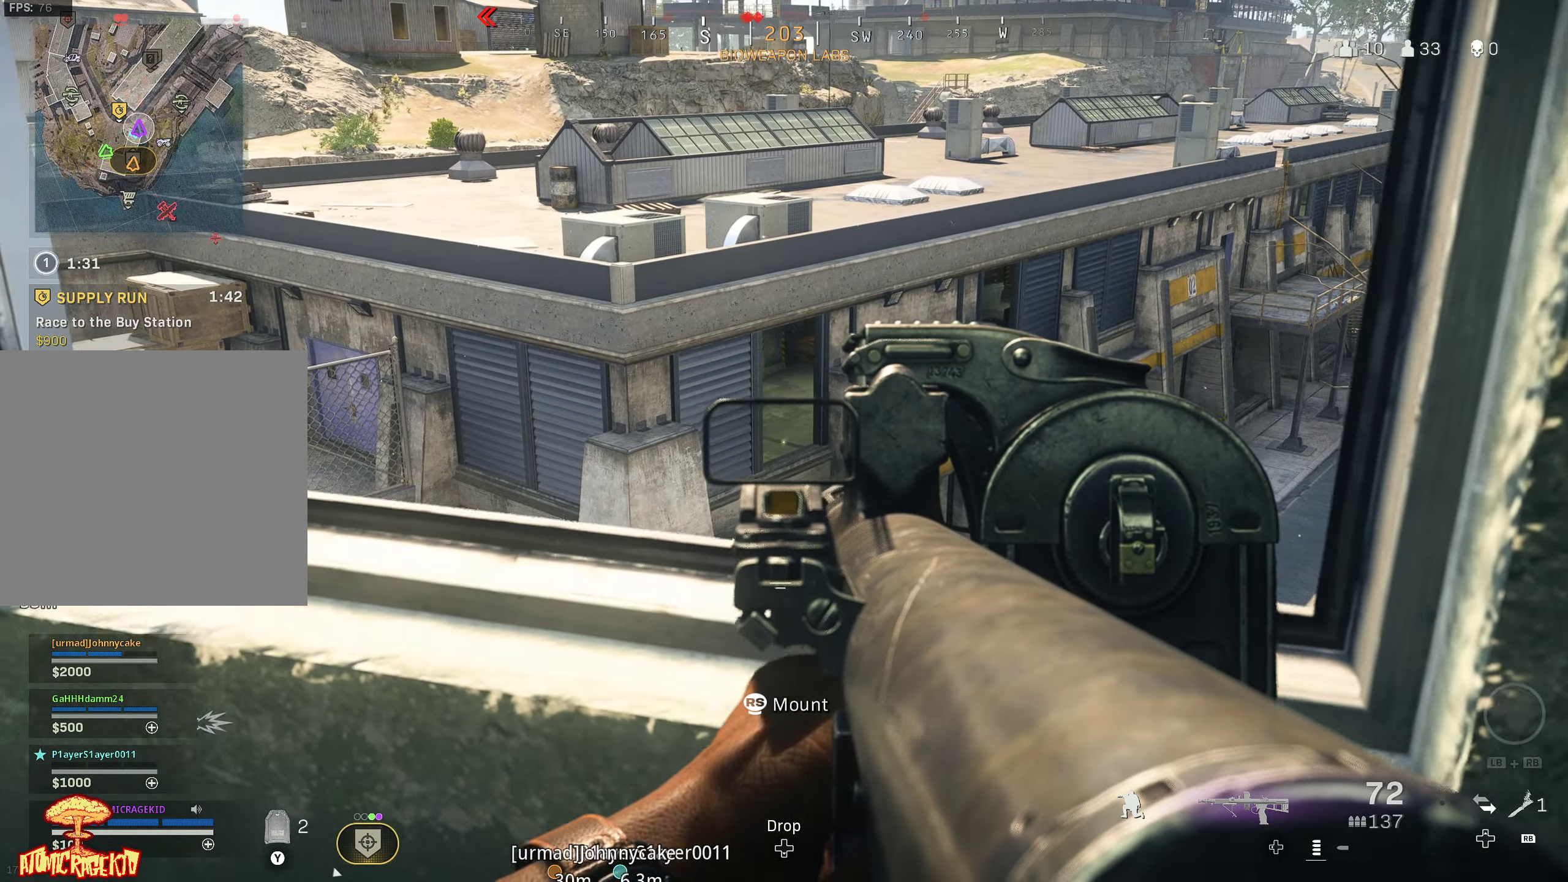
{"buttons": ["L2"], "left_stick": "up-left", "right_stick": "down", "events": [[100, "left_stick", "down-right"], [233, "right_stick", "down"], [300, "left_stick", "center"], [367, "left_stick", "up-left"]]}
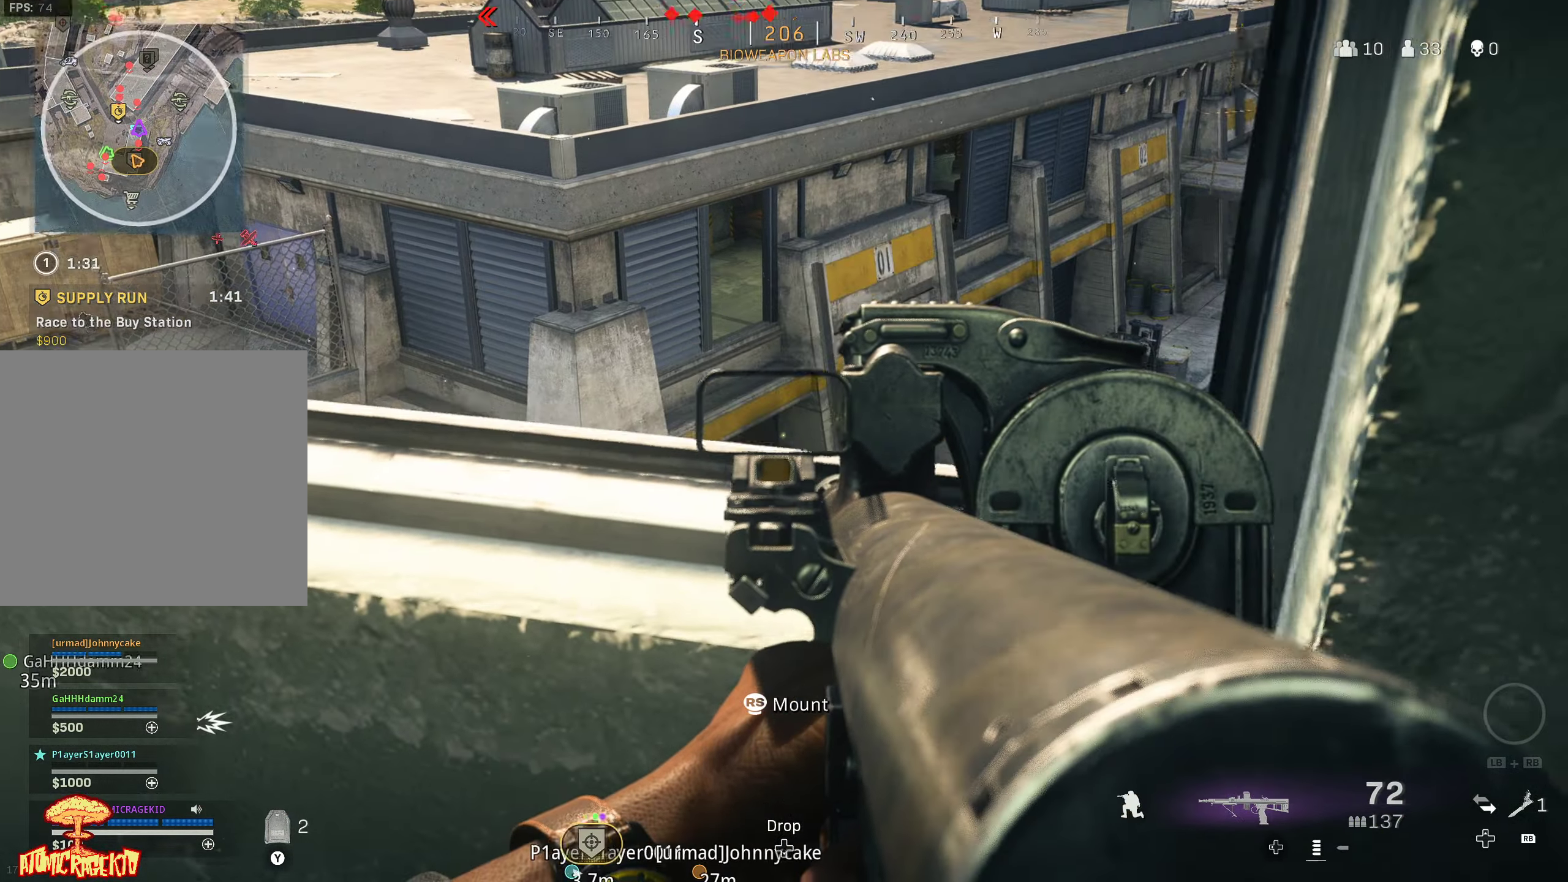
{"buttons": ["L2"], "left_stick": "down-left", "right_stick": "left", "events": [[233, "right_stick", "center"], [350, "left_stick", "left"], [433, "right_stick", "left"], [450, "left_stick", "down-left"]]}
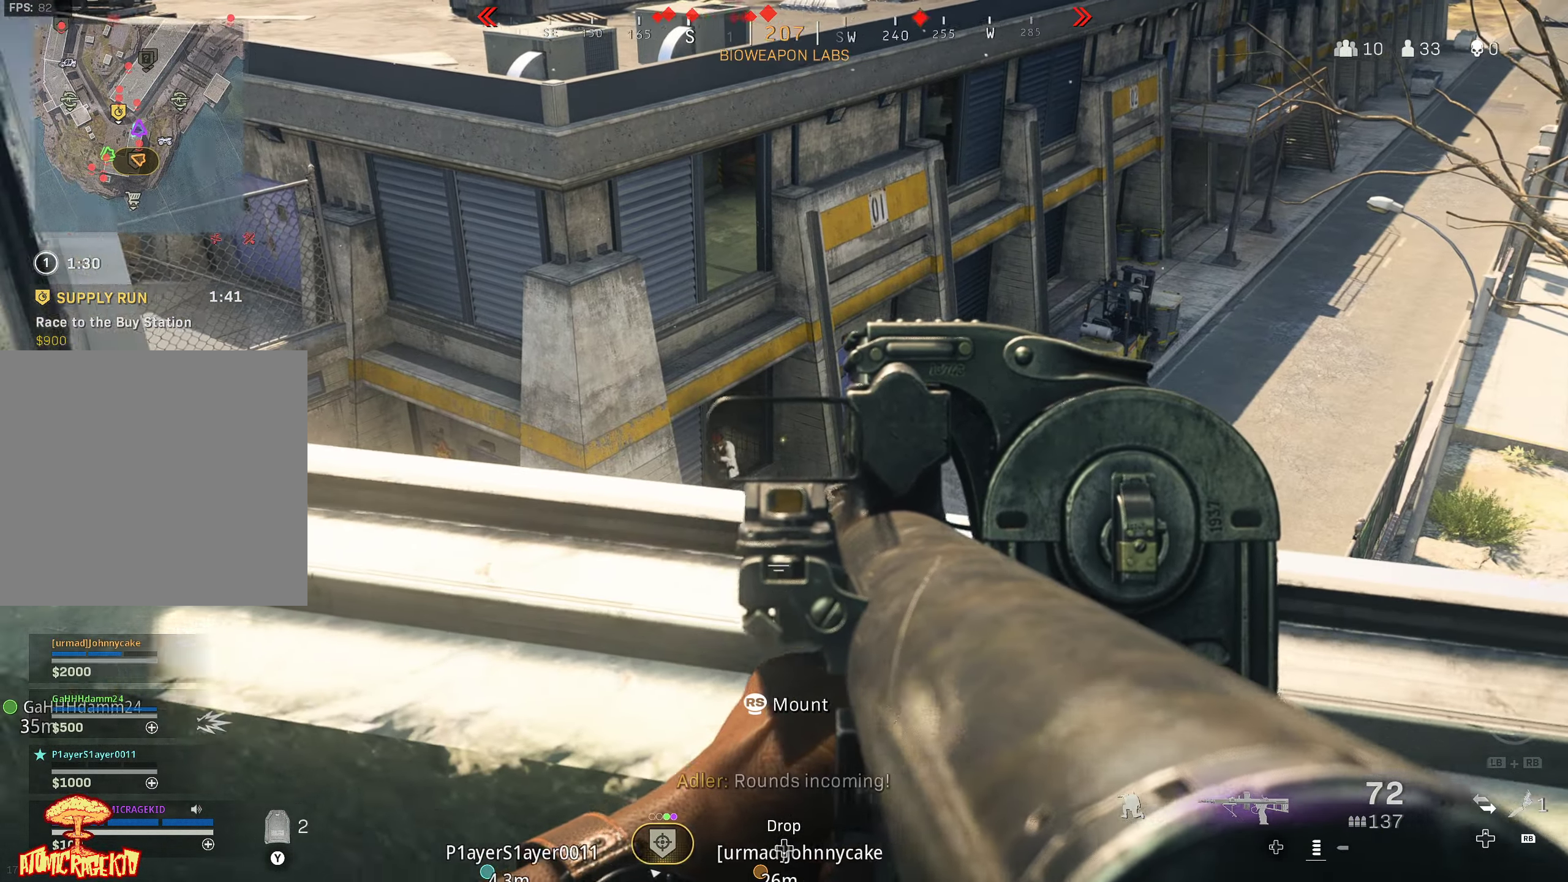
{"buttons": ["L2", "R2"], "left_stick": "up-right", "right_stick": "down-right", "events": [[83, "right_stick", "down-left"], [100, "left_stick", "up"], [200, "R2", "down"], [233, "left_stick", "right"], [233, "right_stick", "down-right"], [383, "left_stick", "up-right"]]}